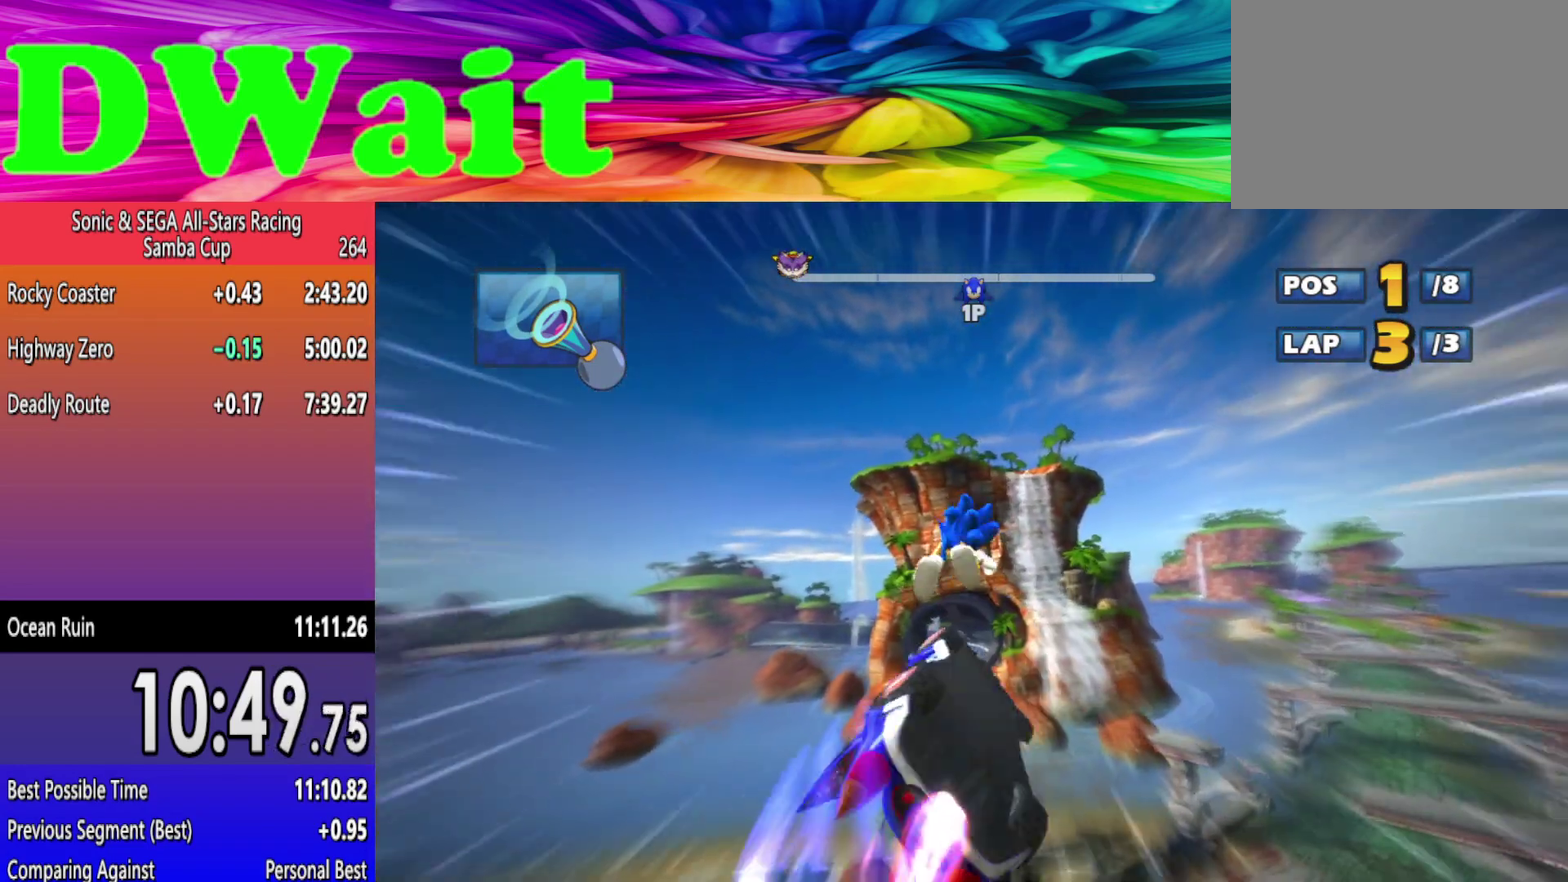
Gameplay with a controller (Xbox layout); each line is a JSON object with the inputs held at the frame after it. "events" lists button and stick changes between this image and that frame as [ms after this image, input, new state], when the widget could be followed in between. Not read: L2 L3 R3.
{"buttons": ["R2"], "left_stick": "left", "right_stick": "center", "events": [[50, "left_stick", "center"], [450, "left_stick", "left"]]}
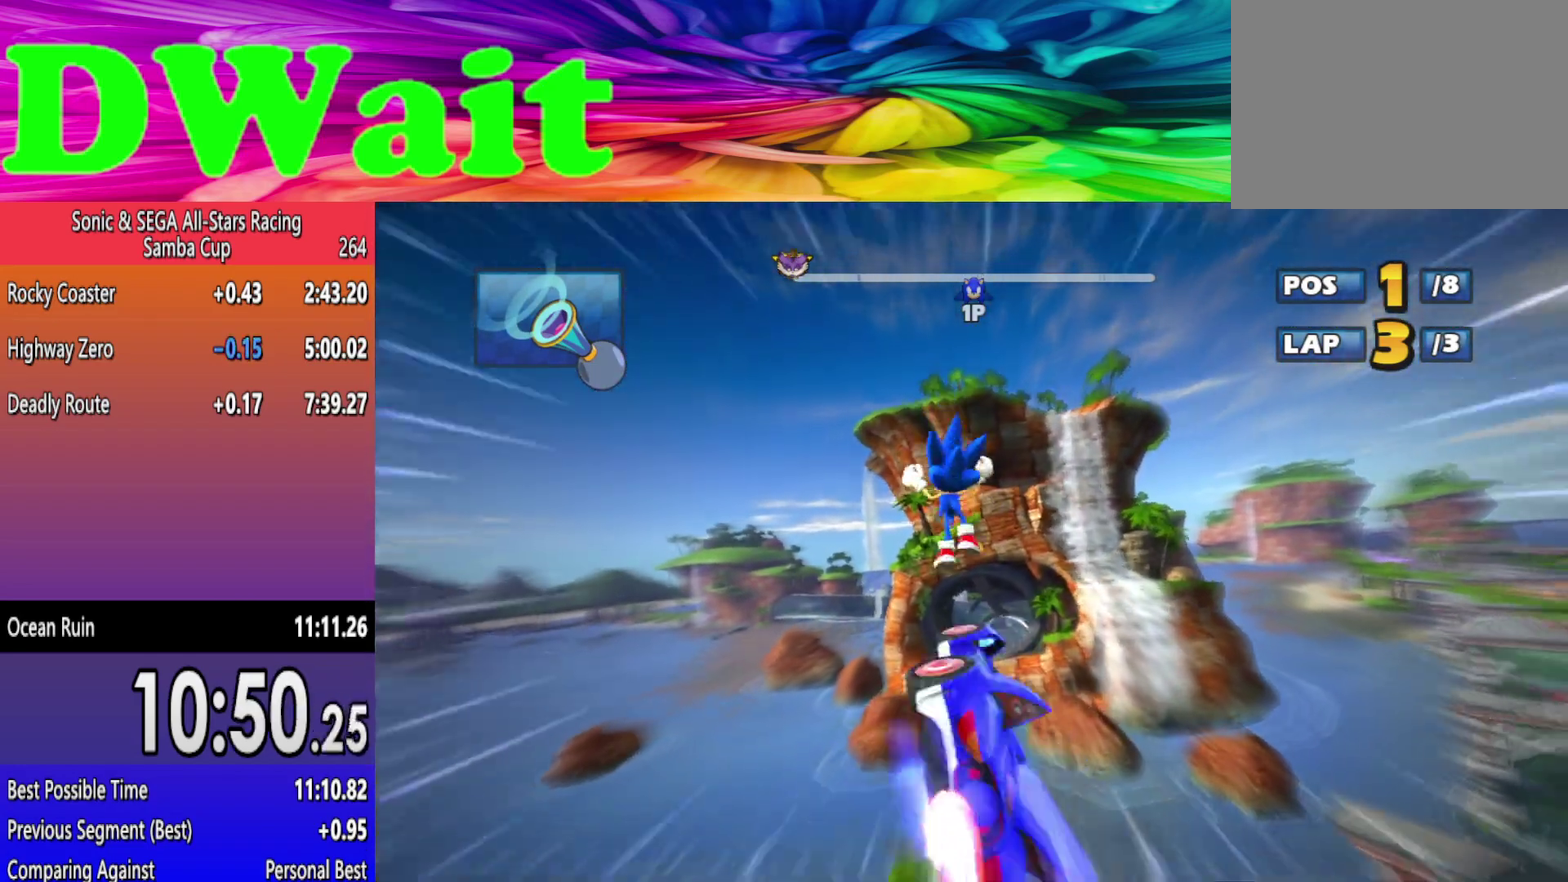
{"buttons": ["R2"], "left_stick": "center", "right_stick": "center", "events": [[67, "left_stick", "center"]]}
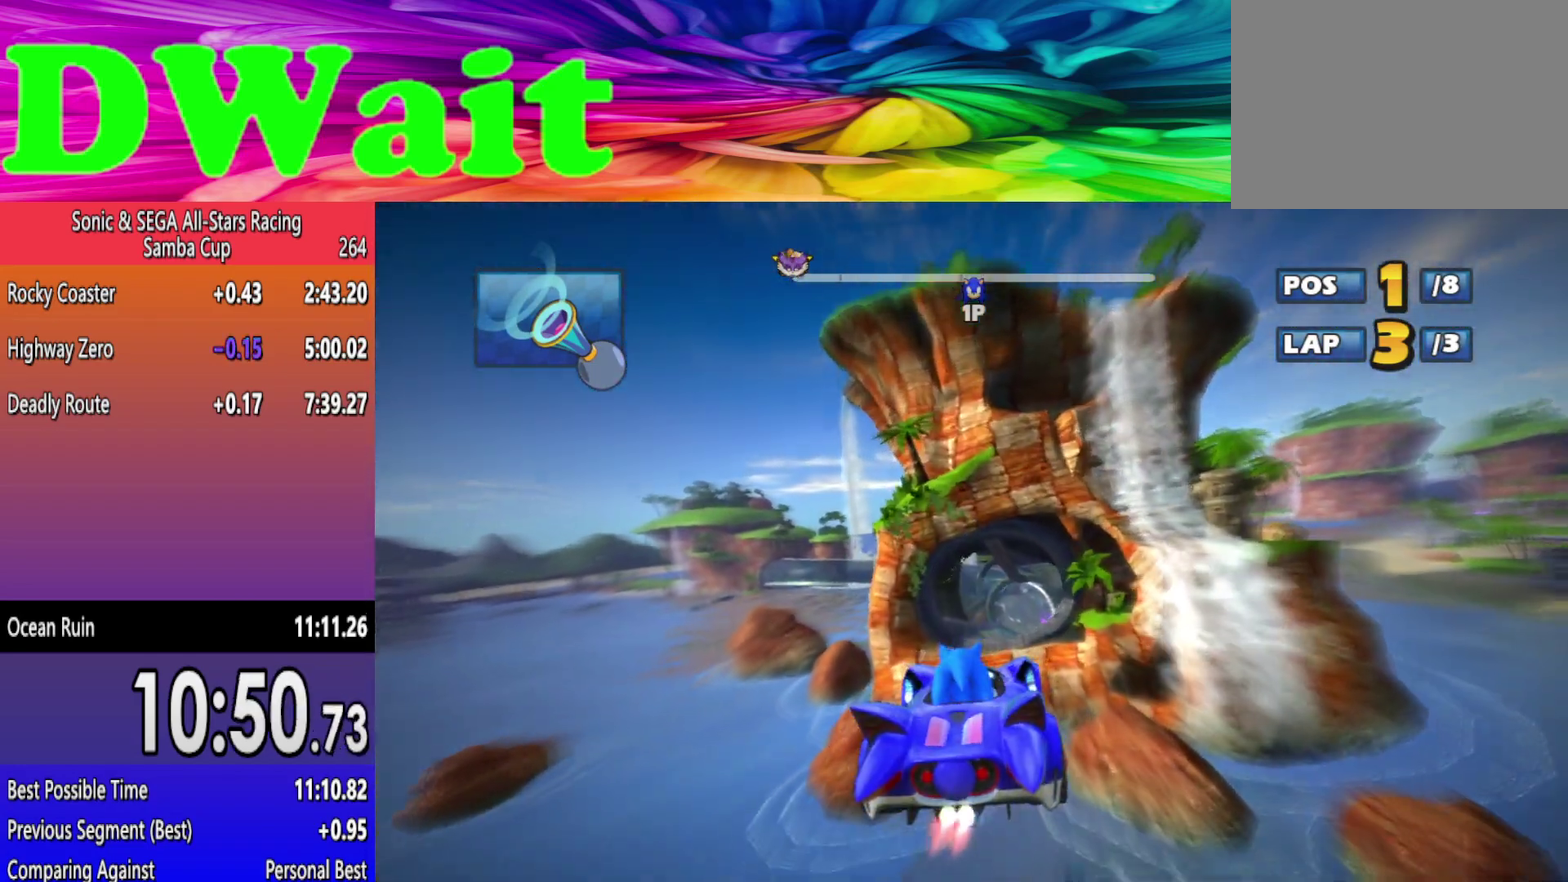
{"buttons": ["R2"], "left_stick": "right", "right_stick": "center", "events": [[450, "left_stick", "right"]]}
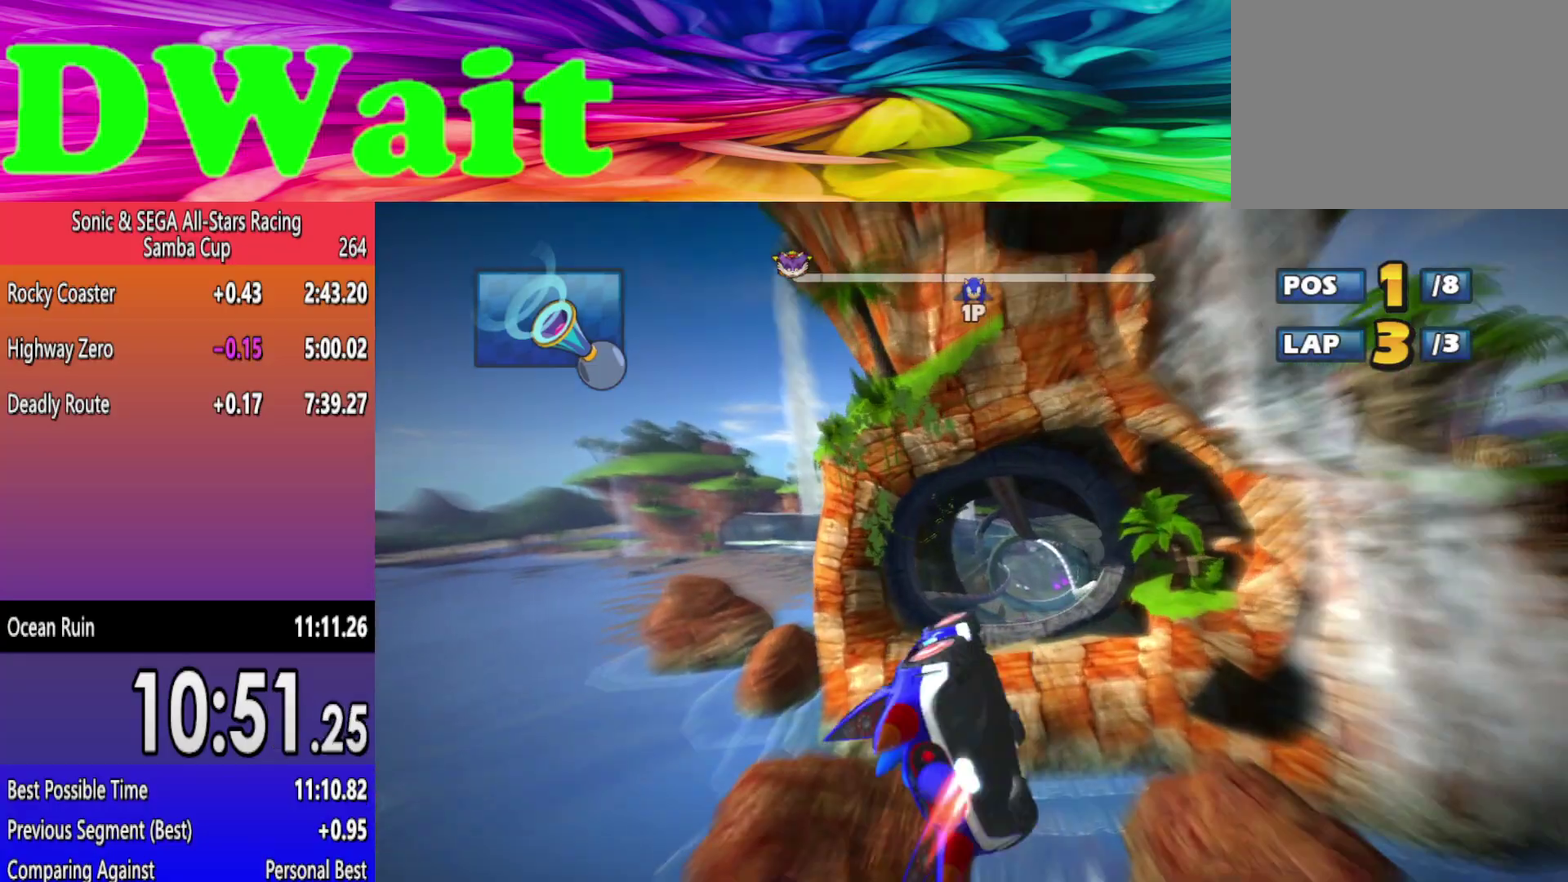
{"buttons": ["R2"], "left_stick": "center", "right_stick": "center", "events": [[117, "left_stick", "center"]]}
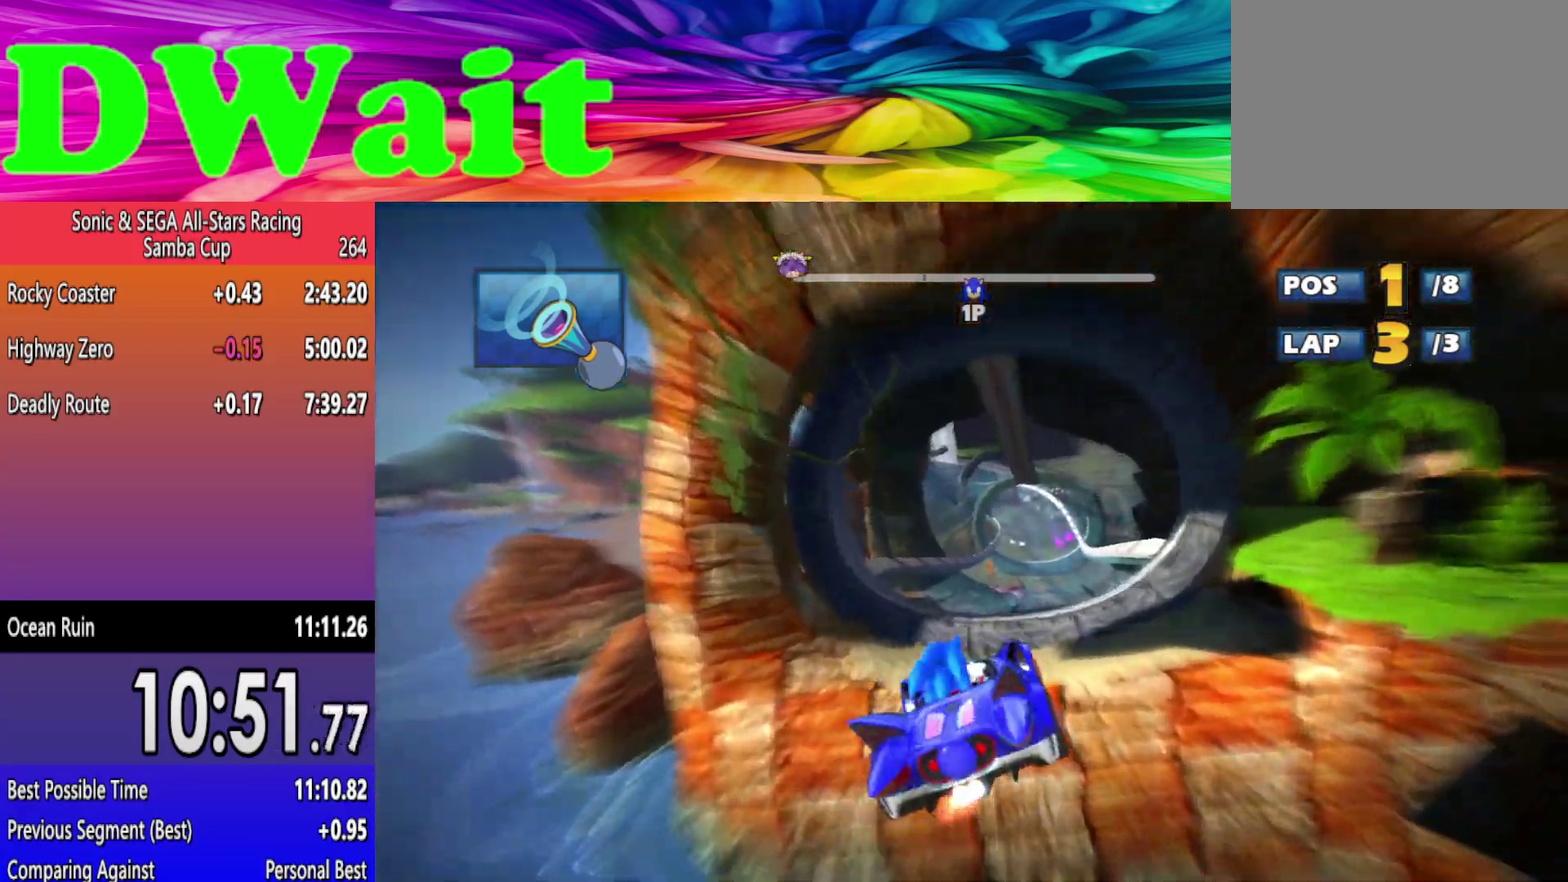
{"buttons": ["R2"], "left_stick": "center", "right_stick": "center", "events": []}
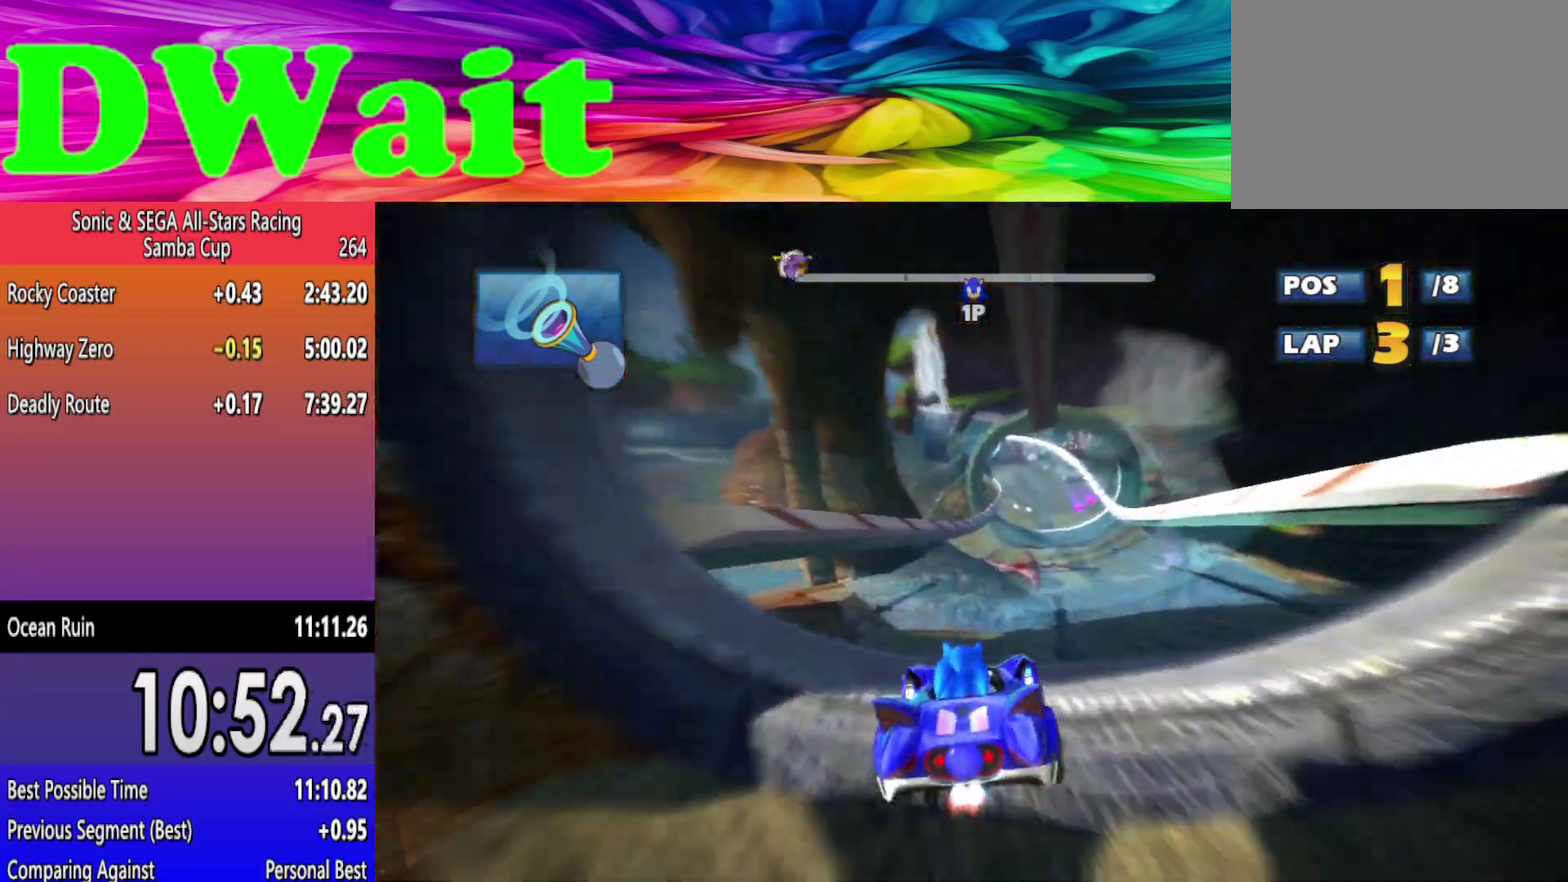
{"buttons": ["R2"], "left_stick": "left", "right_stick": "center", "events": [[50, "left_stick", "right"], [317, "left_stick", "center"], [367, "left_stick", "left"]]}
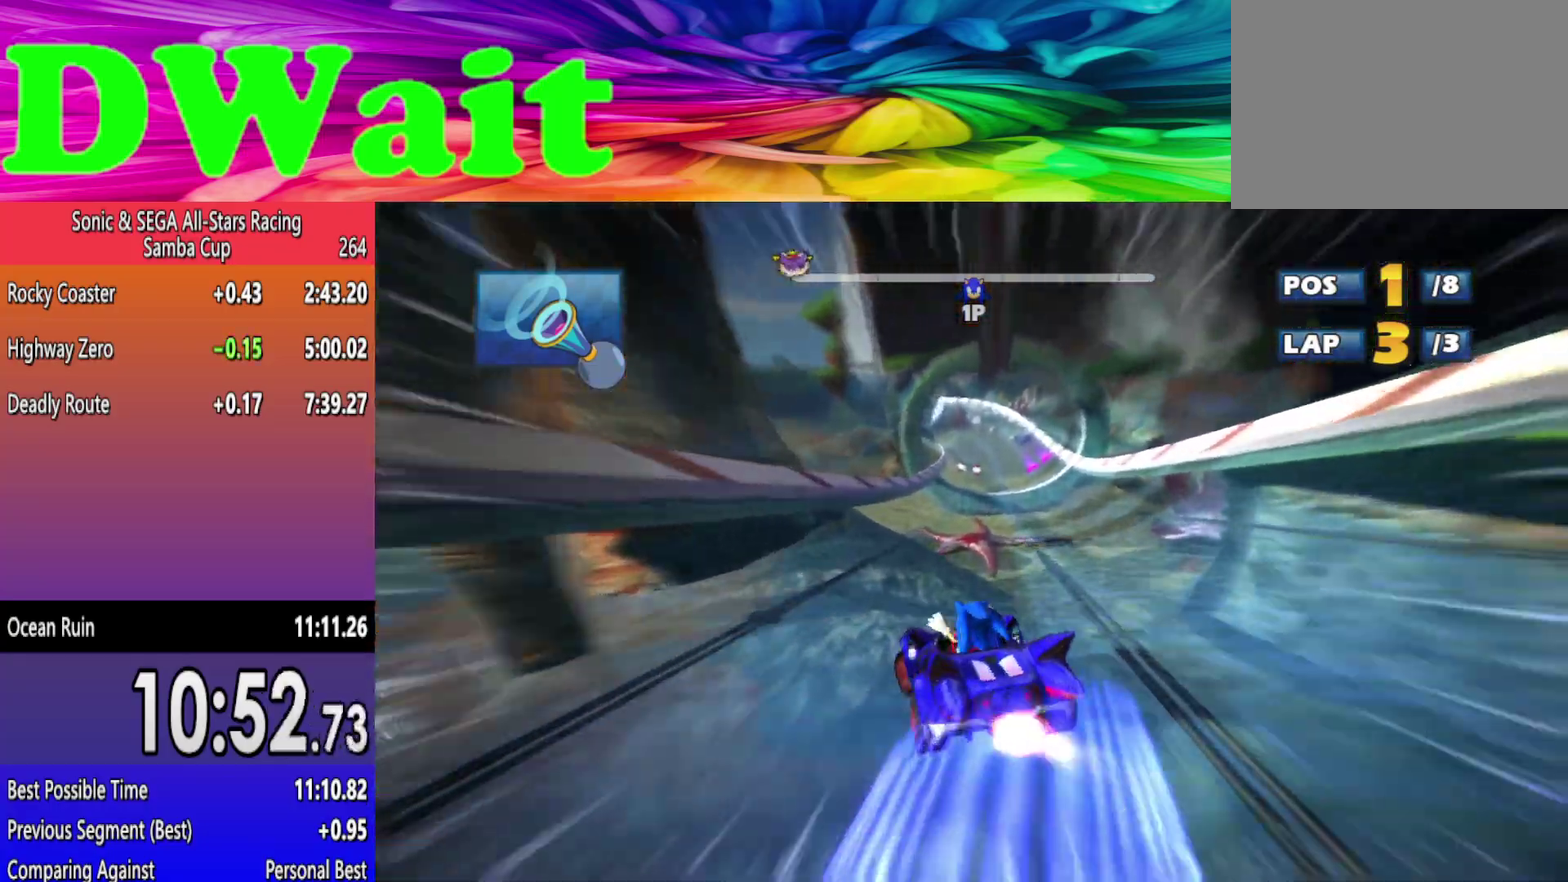
{"buttons": ["R2", "DPAD_RIGHT"], "left_stick": "right", "right_stick": "center", "events": [[50, "left_stick", "right"], [483, "DPAD_RIGHT", "down"]]}
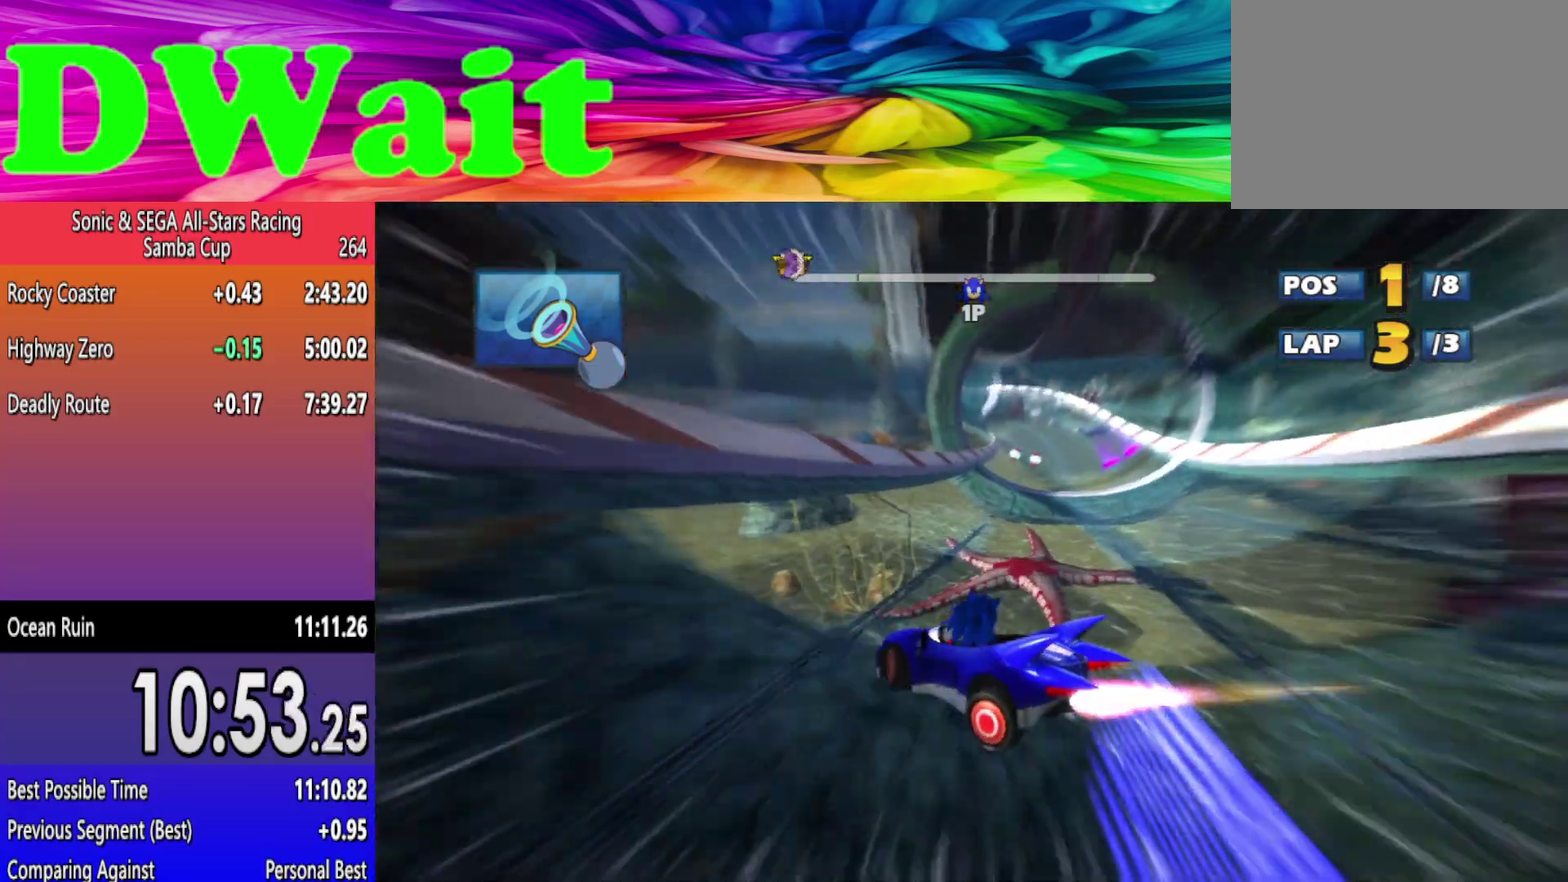
{"buttons": ["R2"], "left_stick": "right", "right_stick": "center", "events": [[50, "DPAD_RIGHT", "up"]]}
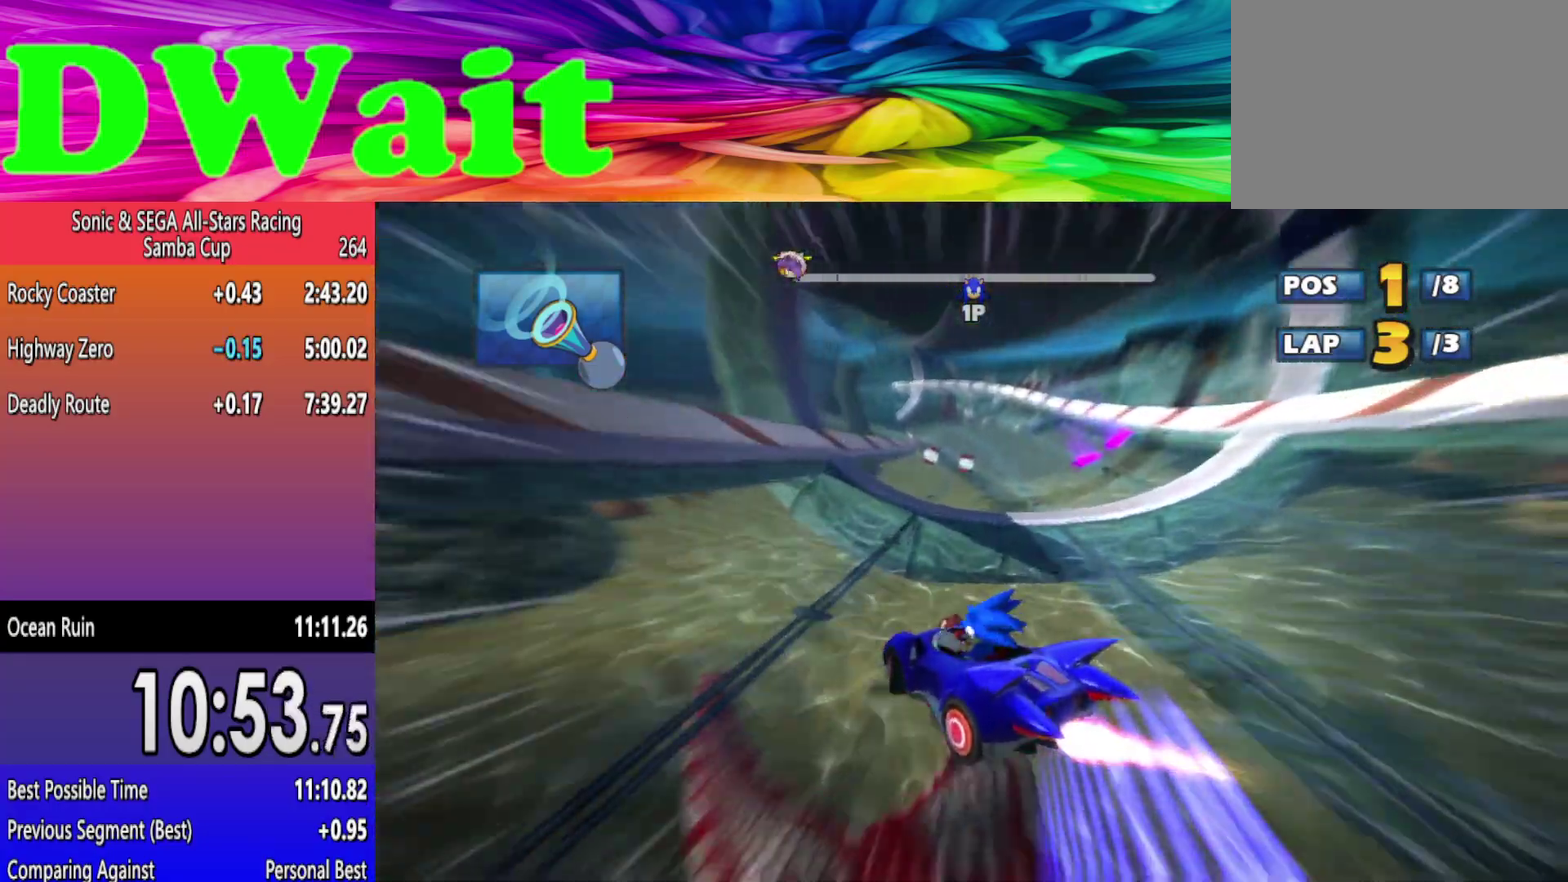
{"buttons": ["R2"], "left_stick": "left", "right_stick": "center", "events": [[467, "left_stick", "left"]]}
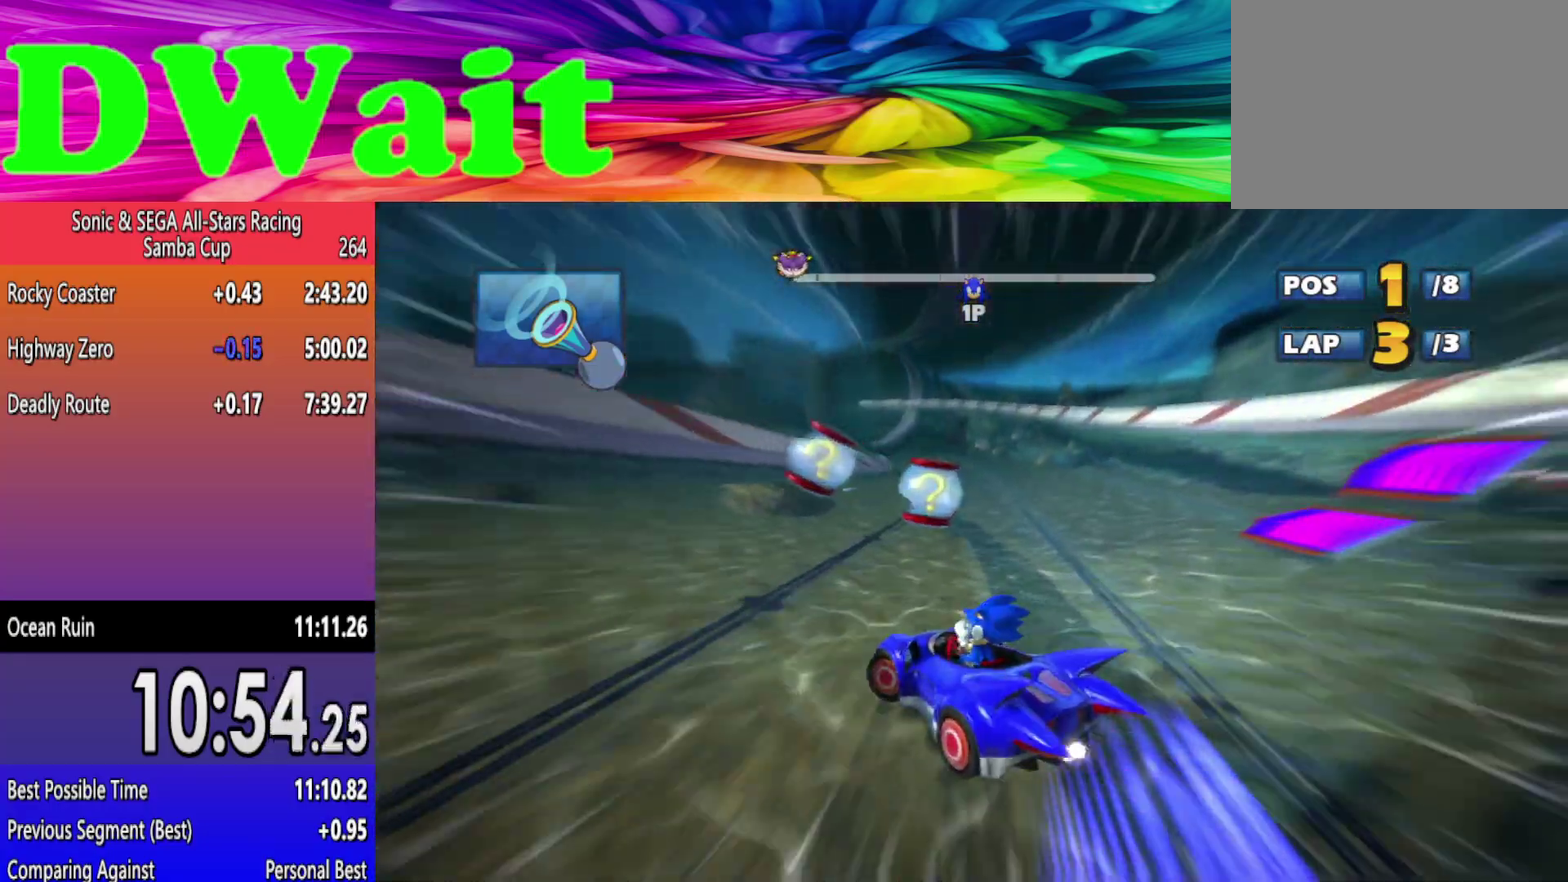
{"buttons": ["R2"], "left_stick": "right", "right_stick": "center", "events": [[67, "DPAD_RIGHT", "down"], [100, "left_stick", "right"], [150, "DPAD_RIGHT", "up"], [217, "DPAD_RIGHT", "down"], [283, "DPAD_RIGHT", "up"]]}
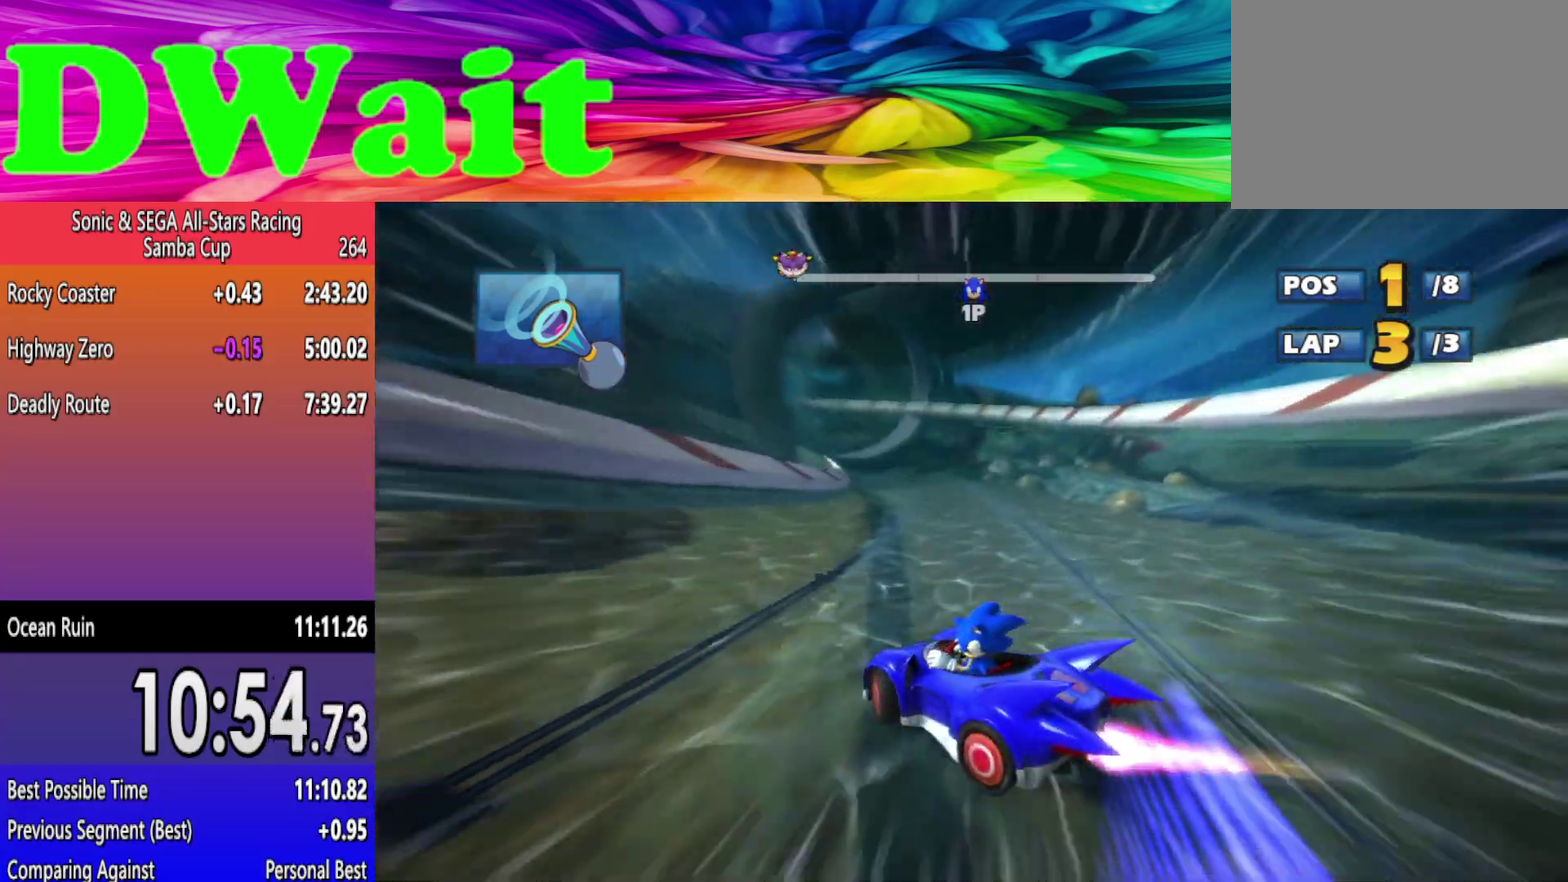
{"buttons": ["R2"], "left_stick": "left", "right_stick": "center", "events": [[67, "left_stick", "center"], [167, "left_stick", "left"], [267, "left_stick", "center"], [350, "left_stick", "left"]]}
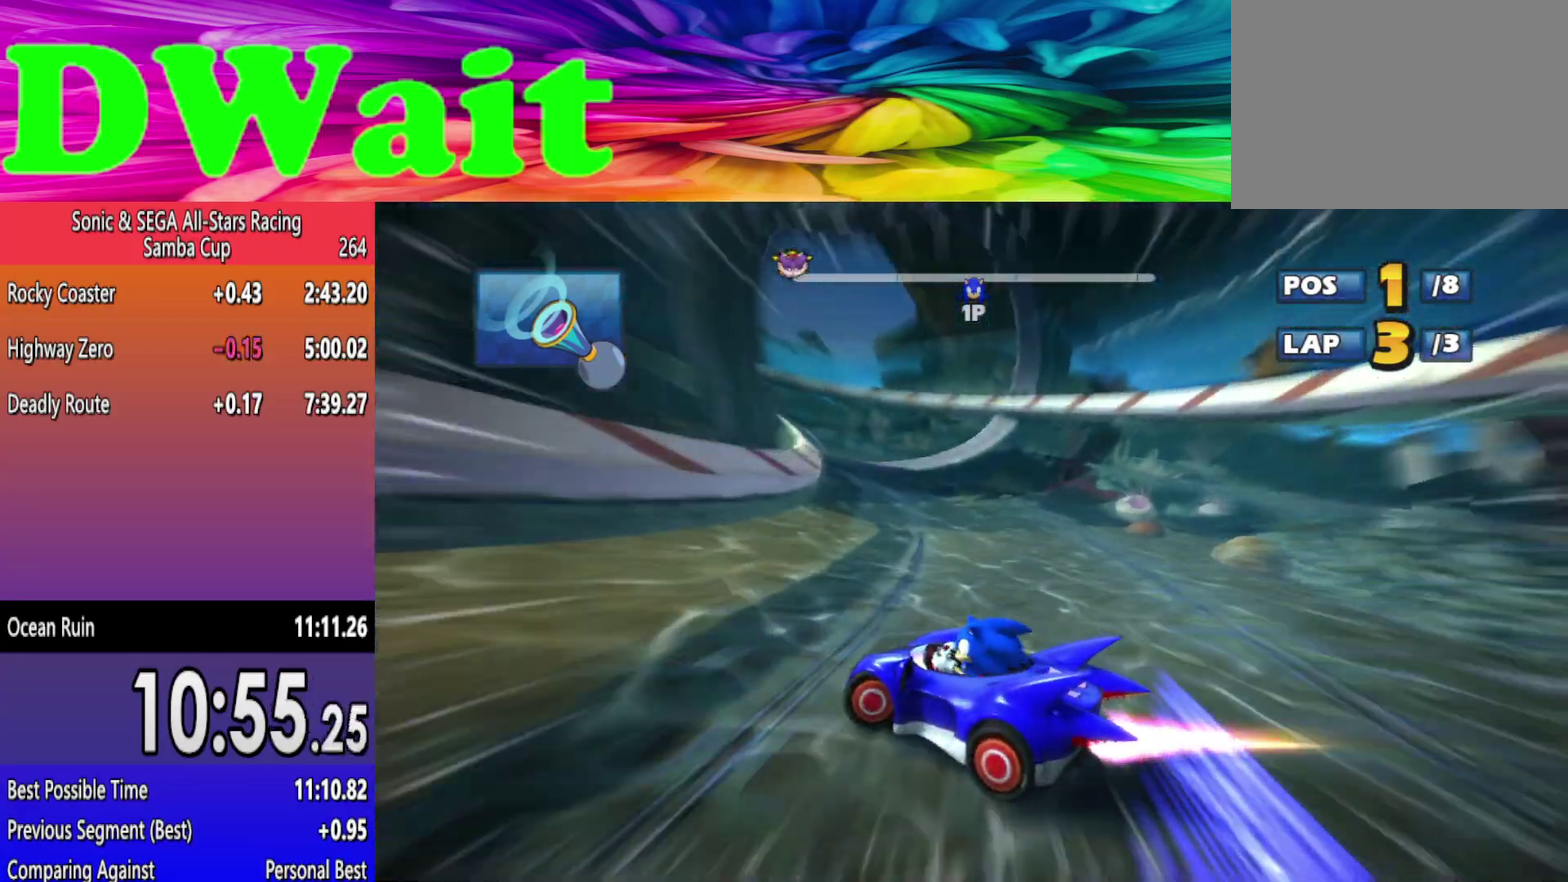
{"buttons": ["R2"], "left_stick": "left", "right_stick": "center", "events": []}
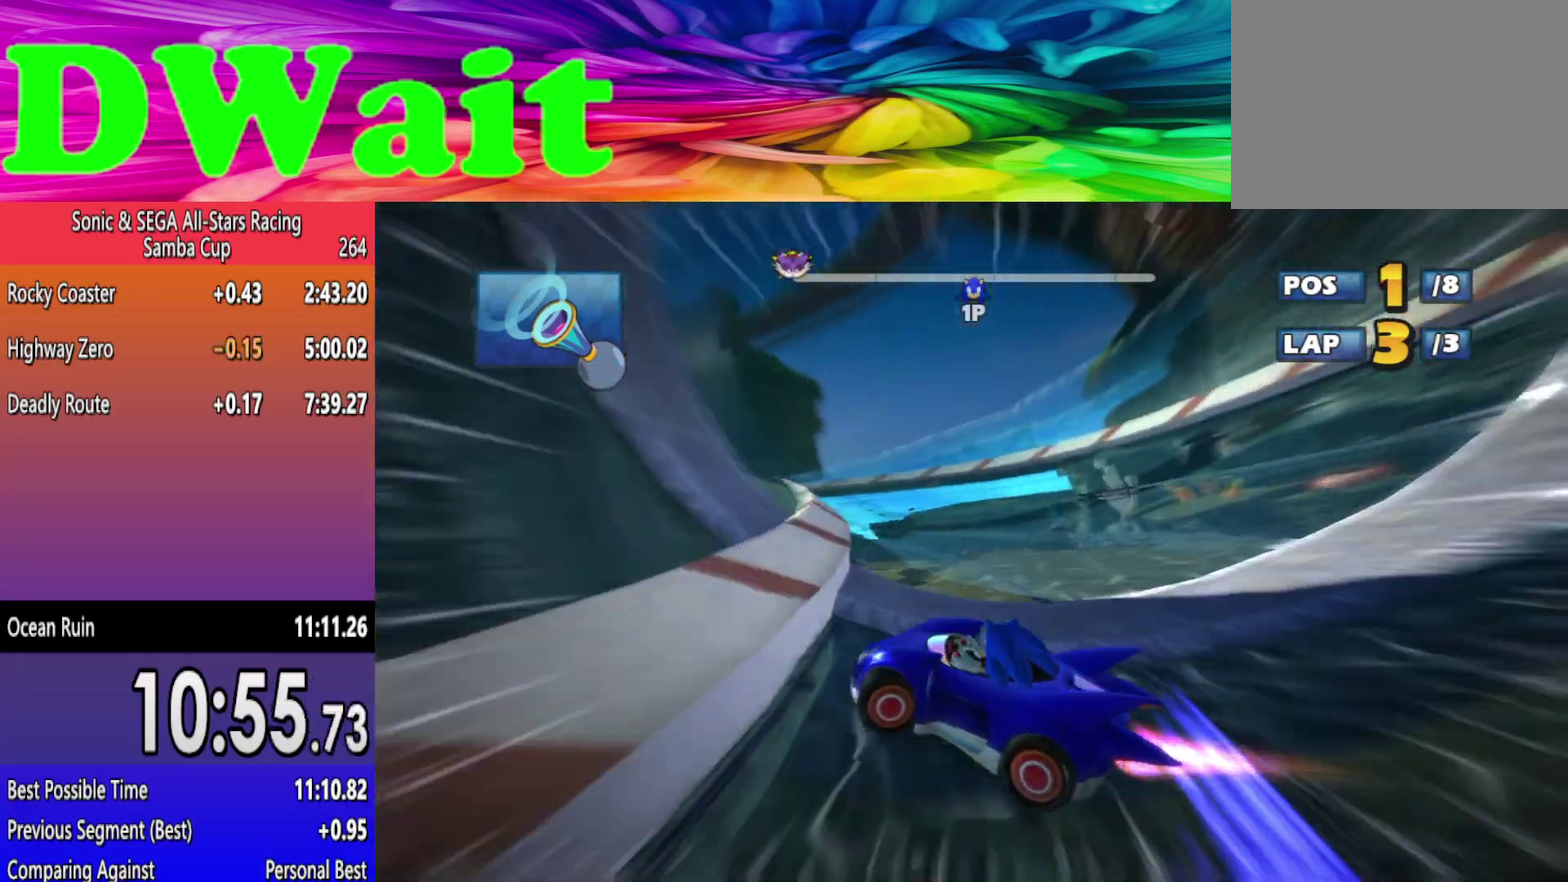
{"buttons": ["R2"], "left_stick": "right", "right_stick": "center", "events": [[217, "DPAD_LEFT", "down"], [283, "DPAD_LEFT", "up"], [417, "left_stick", "right"]]}
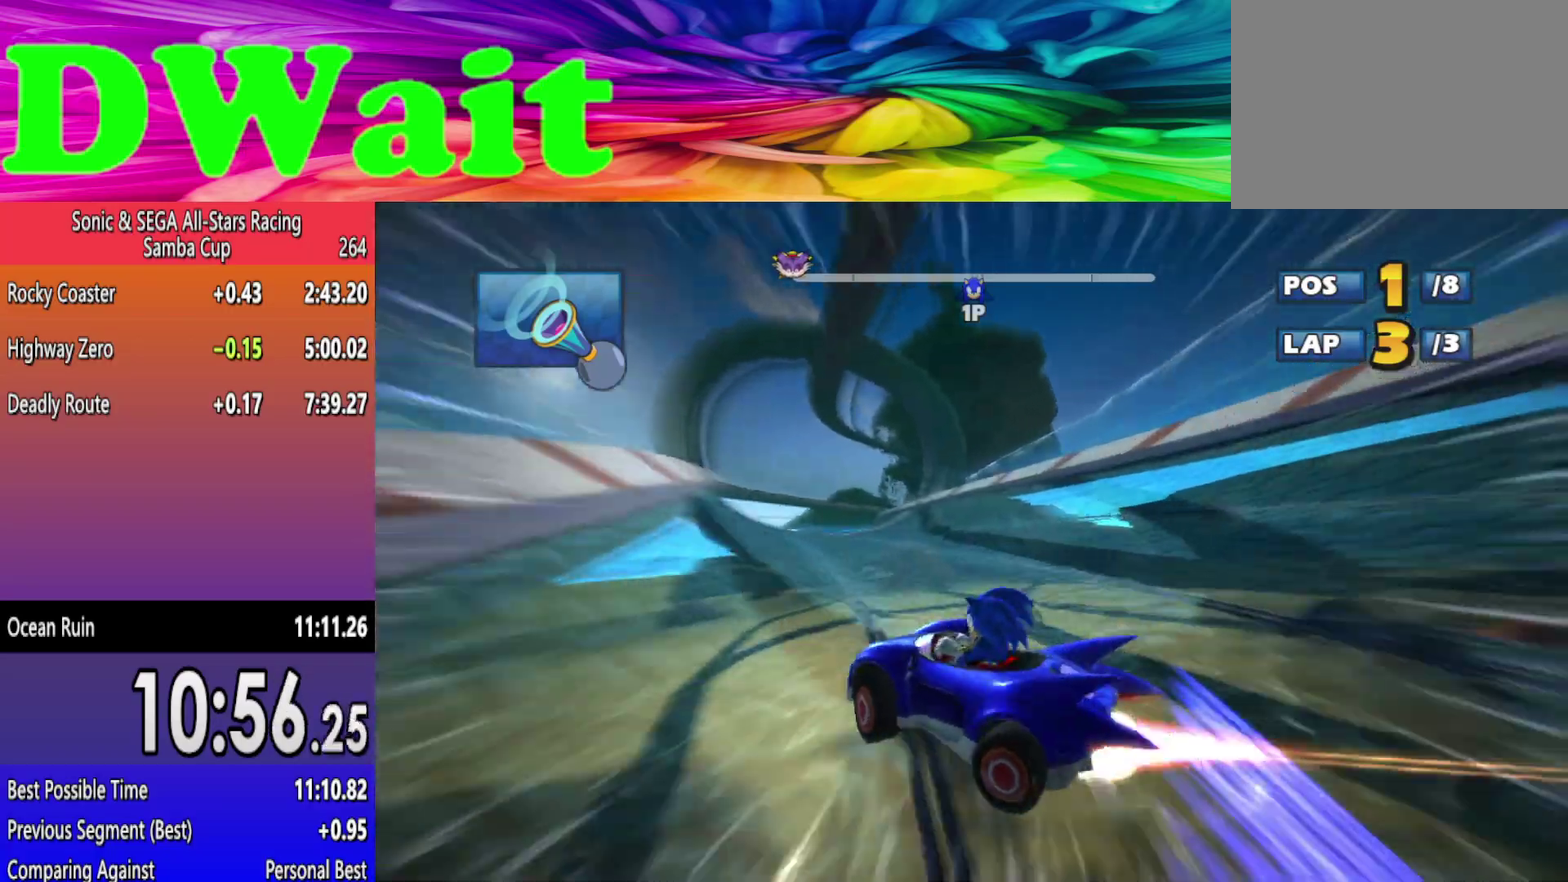
{"buttons": ["R2"], "left_stick": "left", "right_stick": "center", "events": [[83, "left_stick", "left"], [100, "DPAD_LEFT", "down"], [167, "DPAD_LEFT", "up"], [250, "DPAD_LEFT", "down"], [333, "DPAD_LEFT", "up"]]}
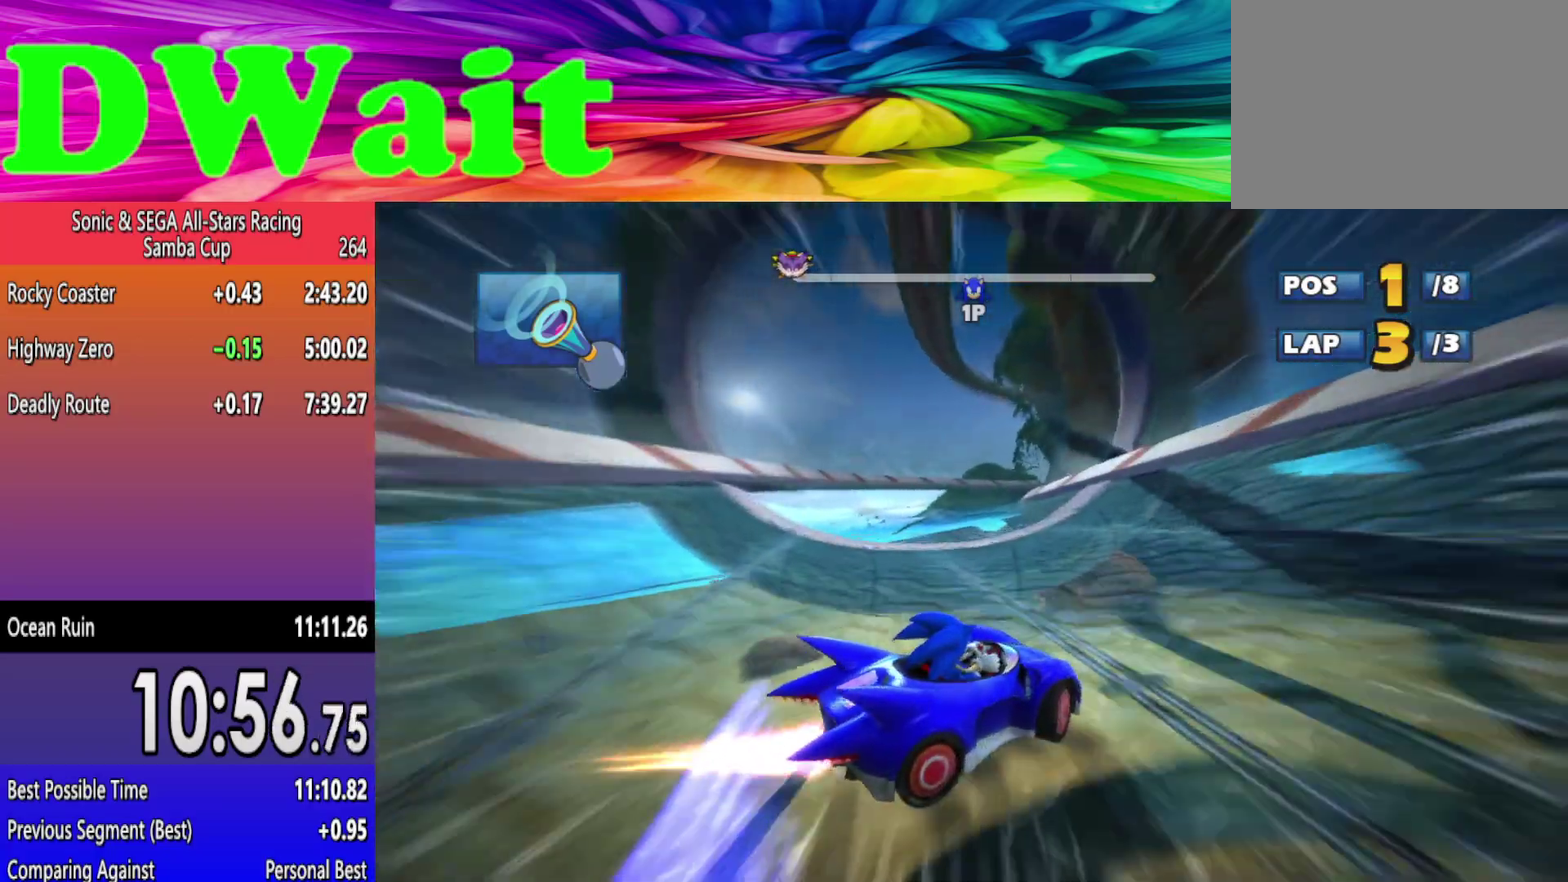
{"buttons": ["R2"], "left_stick": "center", "right_stick": "center", "events": [[333, "left_stick", "center"]]}
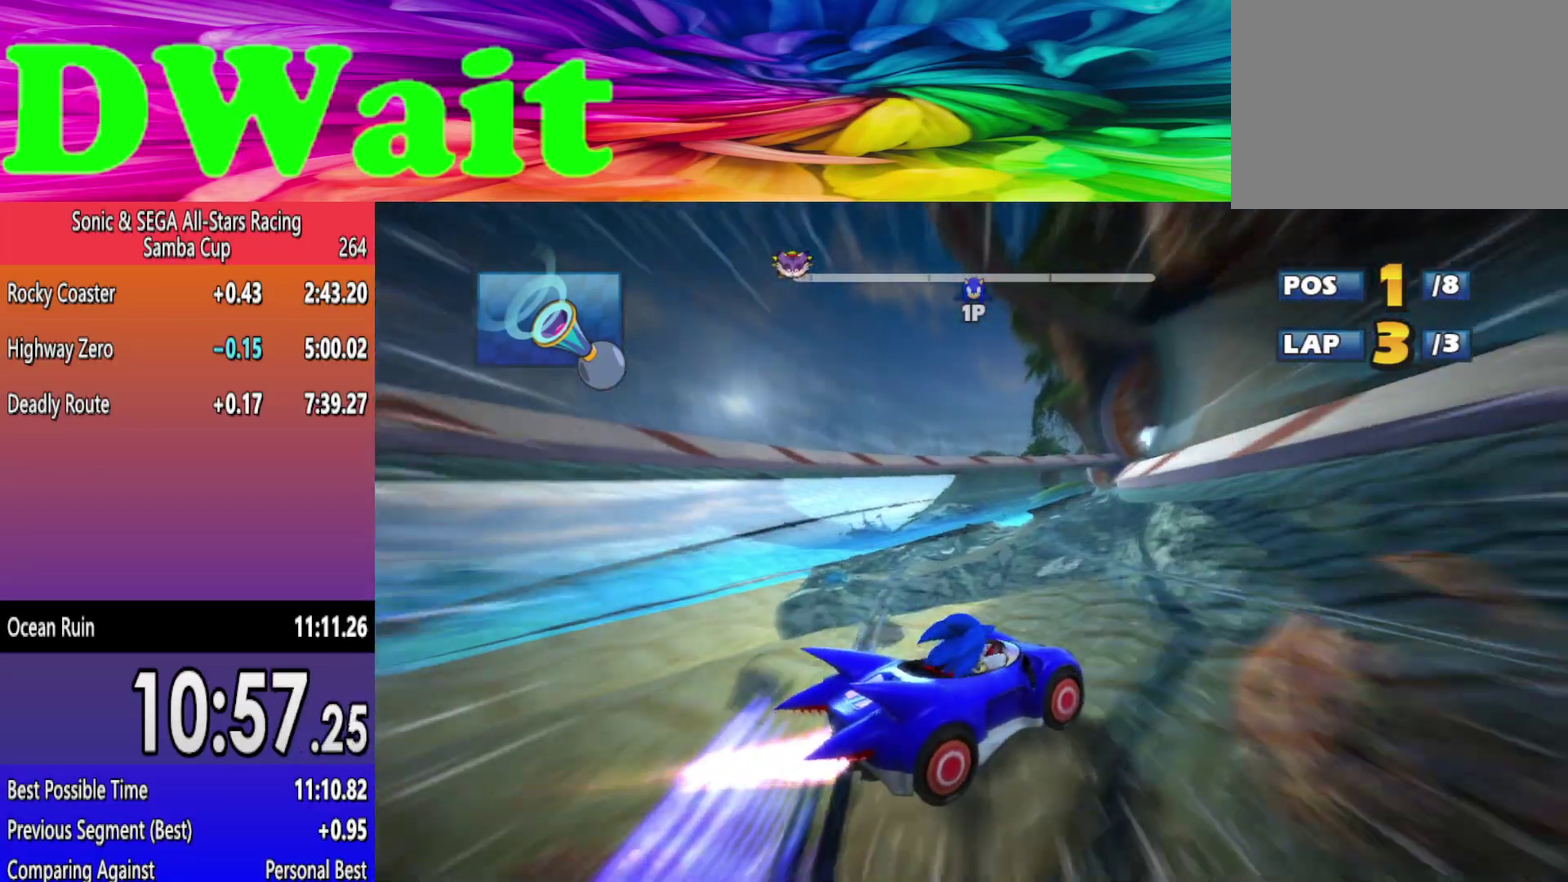
{"buttons": ["R2"], "left_stick": "right", "right_stick": "center", "events": [[50, "left_stick", "right"]]}
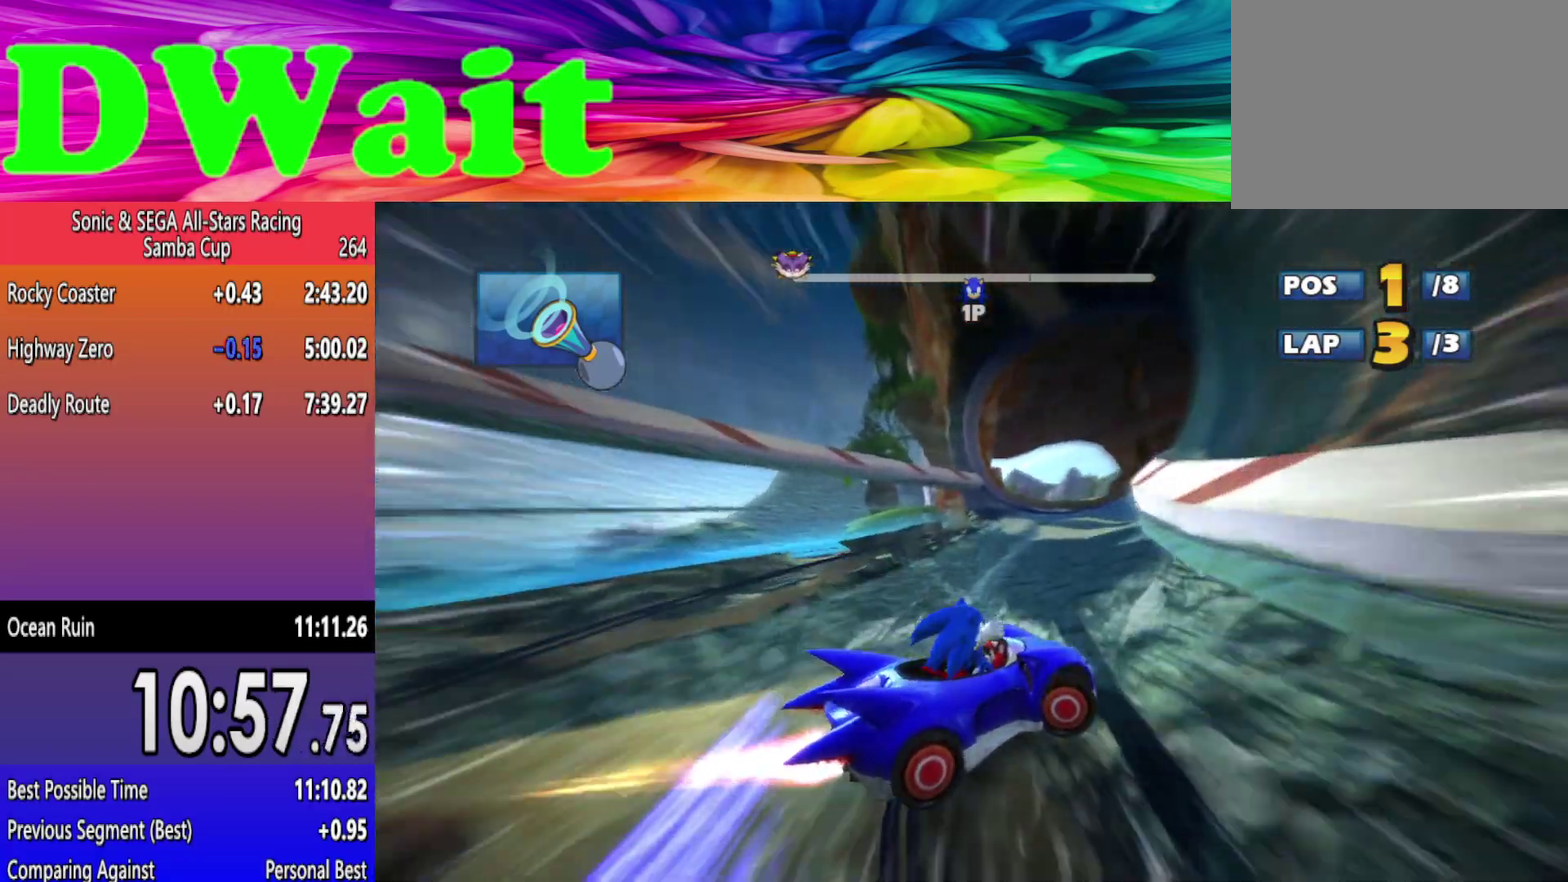
{"buttons": ["R2"], "left_stick": "right", "right_stick": "center", "events": [[200, "left_stick", "left"], [350, "left_stick", "center"], [400, "left_stick", "right"]]}
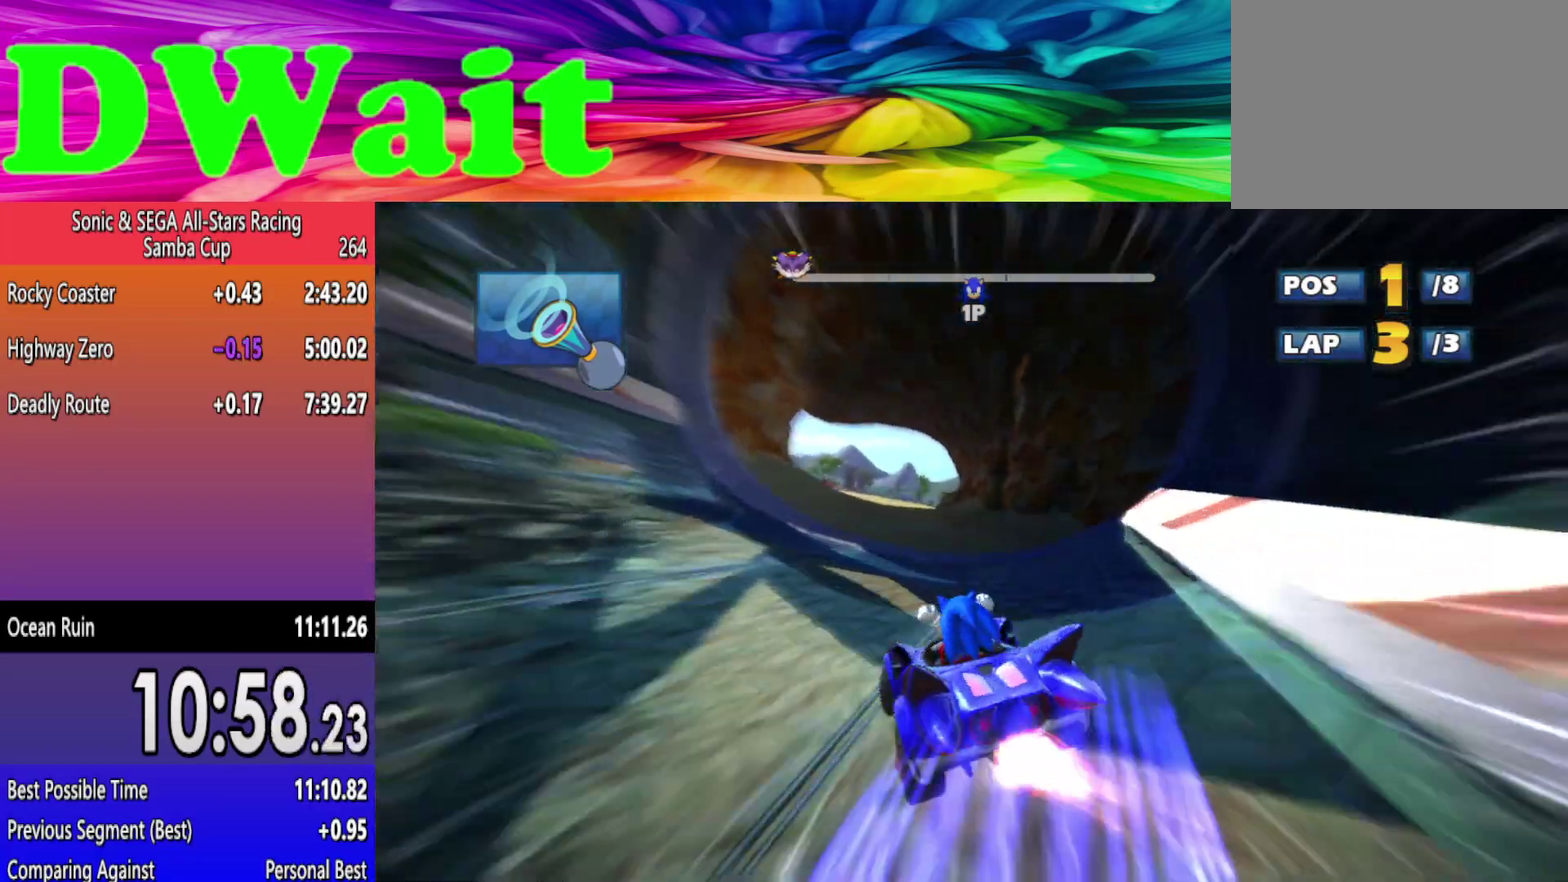
{"buttons": ["R2"], "left_stick": "left", "right_stick": "center", "events": [[283, "left_stick", "center"], [367, "left_stick", "left"]]}
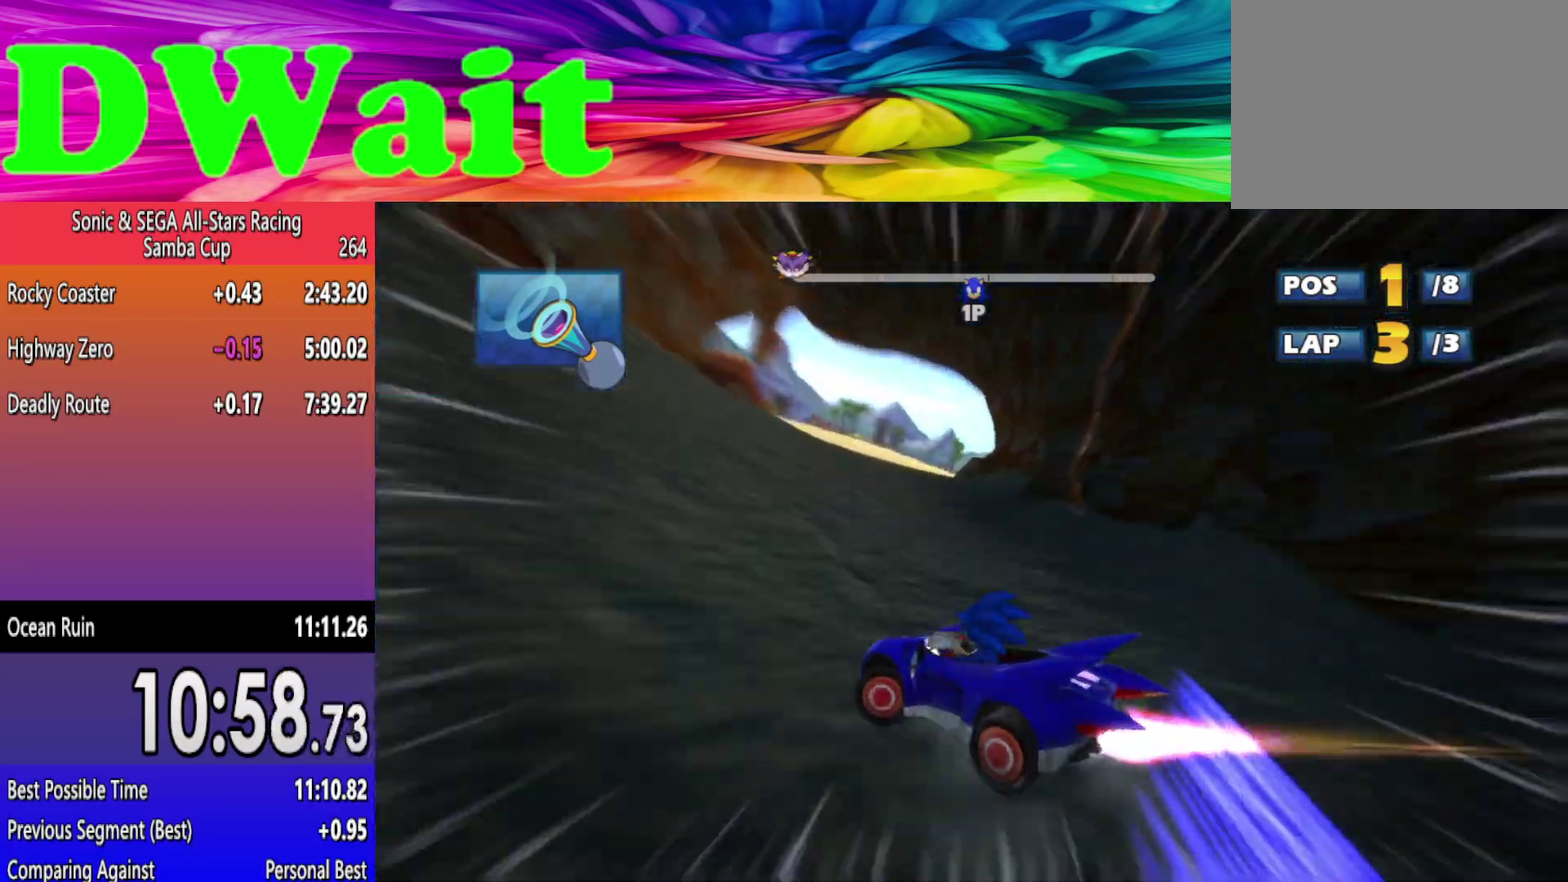
{"buttons": ["R2"], "left_stick": "right", "right_stick": "center", "events": [[100, "left_stick", "center"], [300, "left_stick", "right"], [383, "left_stick", "center"], [483, "left_stick", "right"]]}
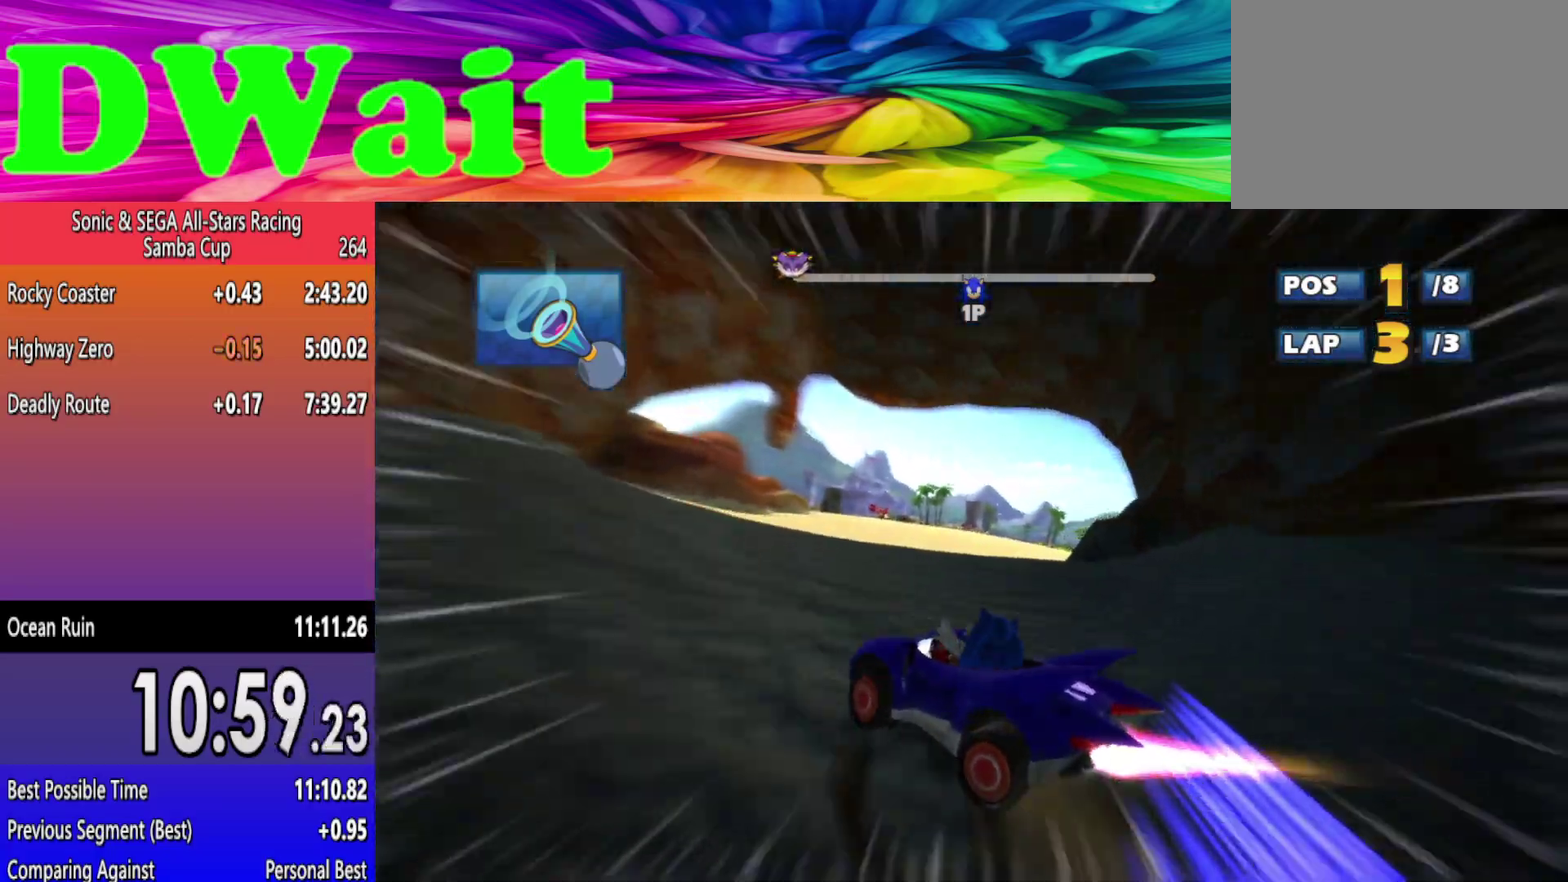
{"buttons": ["R2"], "left_stick": "right", "right_stick": "center", "events": [[167, "DPAD_RIGHT", "down"], [250, "DPAD_RIGHT", "up"], [367, "DPAD_RIGHT", "down"], [450, "DPAD_RIGHT", "up"]]}
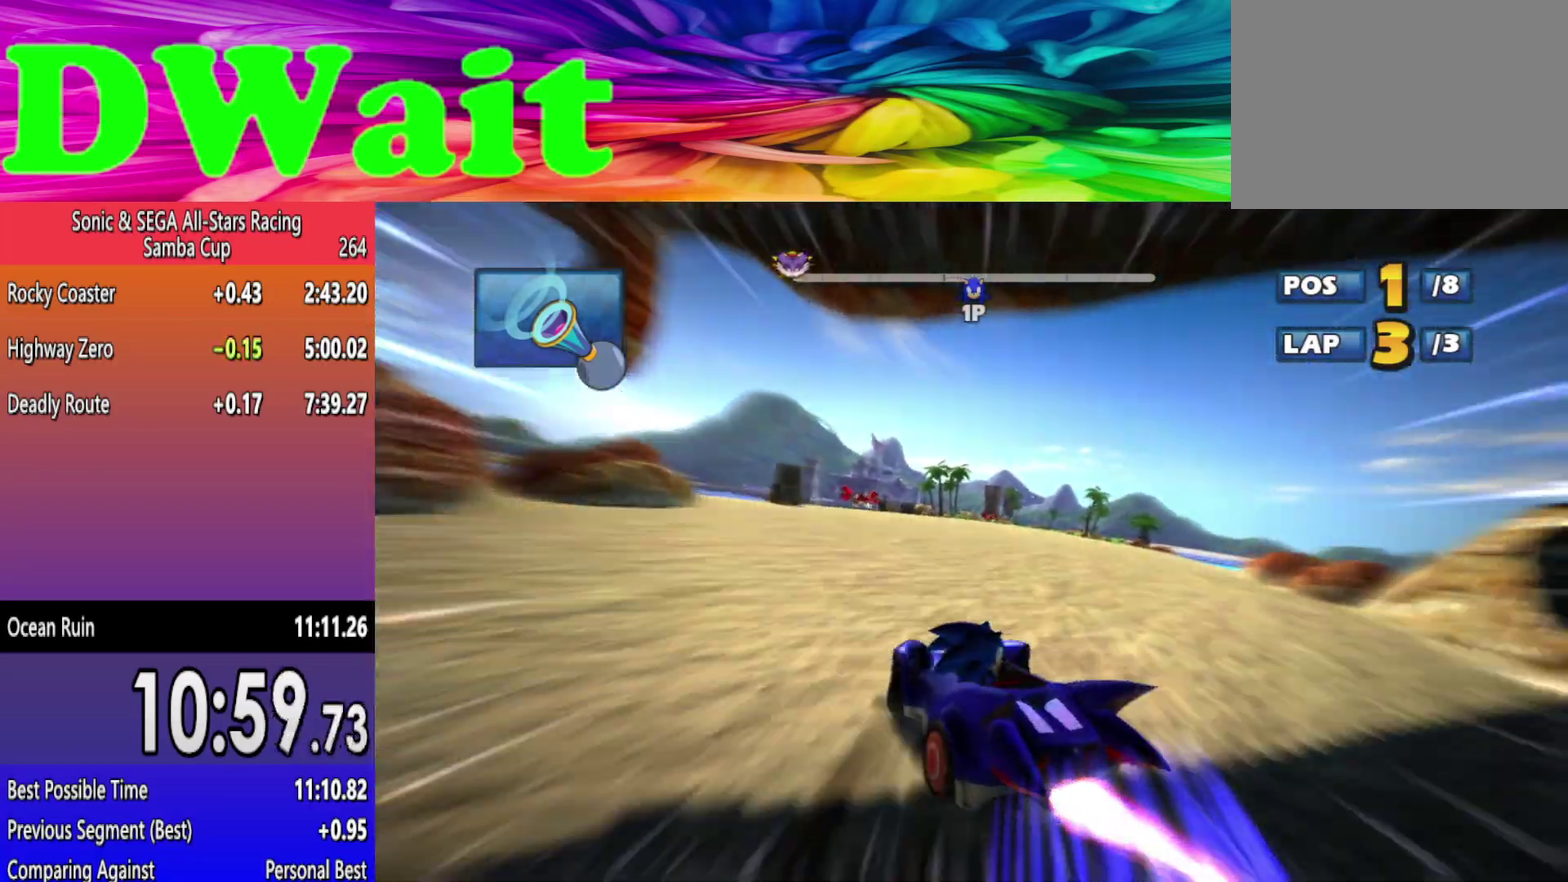
{"buttons": ["R2"], "left_stick": "right", "right_stick": "center", "events": [[150, "left_stick", "left"], [233, "DPAD_RIGHT", "down"], [317, "DPAD_RIGHT", "up"], [317, "left_stick", "right"], [367, "DPAD_RIGHT", "down"], [450, "DPAD_RIGHT", "up"]]}
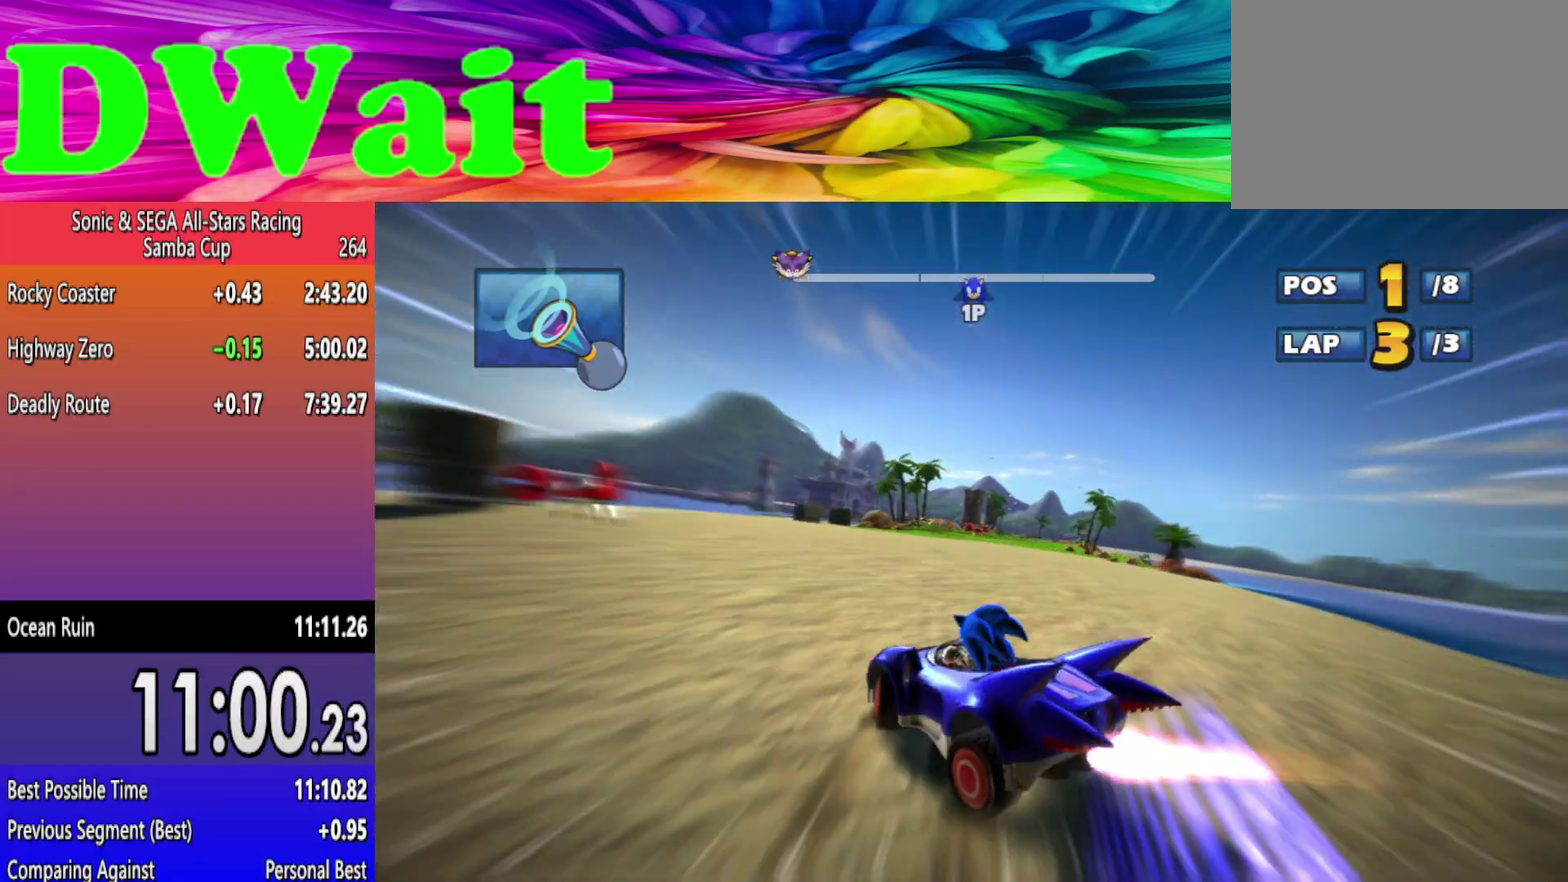
{"buttons": ["R2"], "left_stick": "right", "right_stick": "center", "events": [[17, "DPAD_RIGHT", "down"], [83, "DPAD_RIGHT", "up"], [133, "DPAD_RIGHT", "down"], [200, "DPAD_RIGHT", "up"]]}
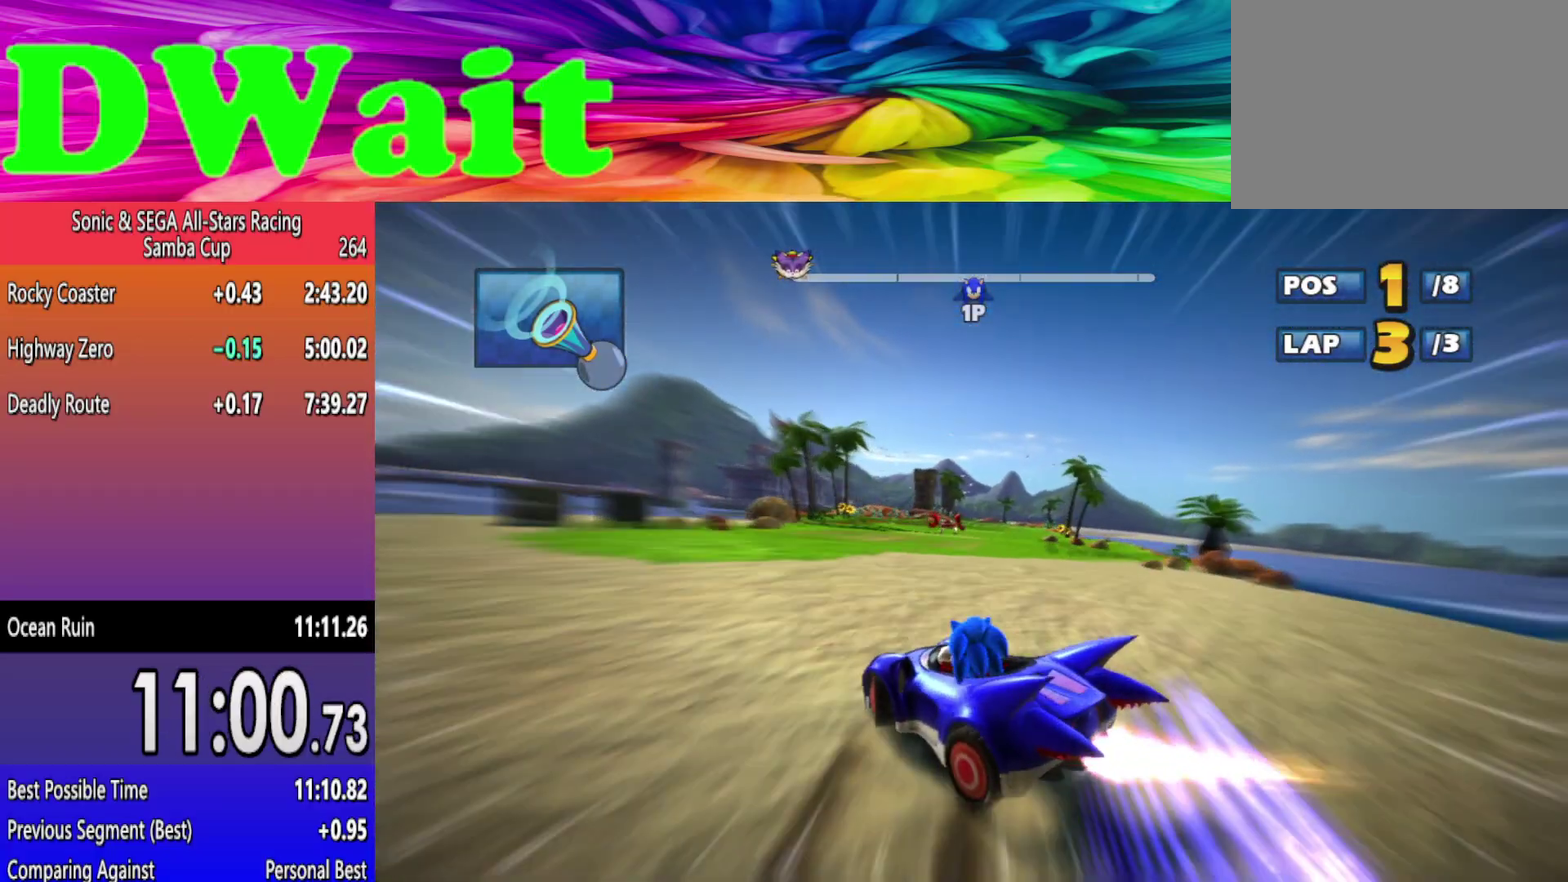
{"buttons": ["R2"], "left_stick": "right", "right_stick": "center", "events": [[300, "DPAD_RIGHT", "down"], [367, "DPAD_RIGHT", "up"]]}
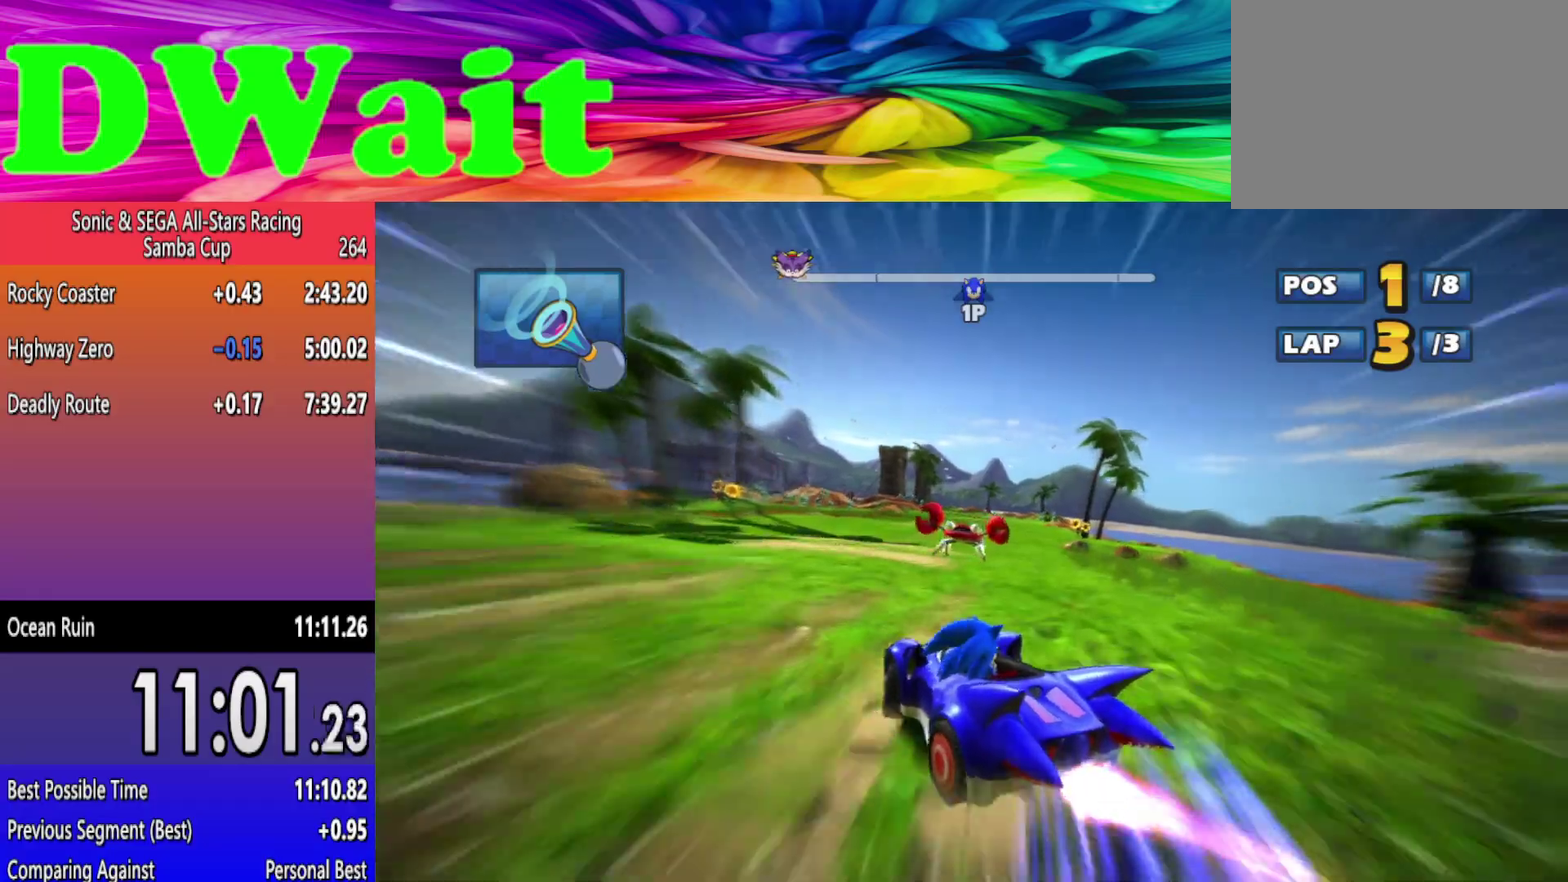
{"buttons": ["R2", "DPAD_RIGHT"], "left_stick": "right", "right_stick": "center", "events": [[250, "left_stick", "left"], [350, "DPAD_RIGHT", "down"], [400, "left_stick", "right"], [433, "DPAD_RIGHT", "up"], [500, "DPAD_RIGHT", "down"]]}
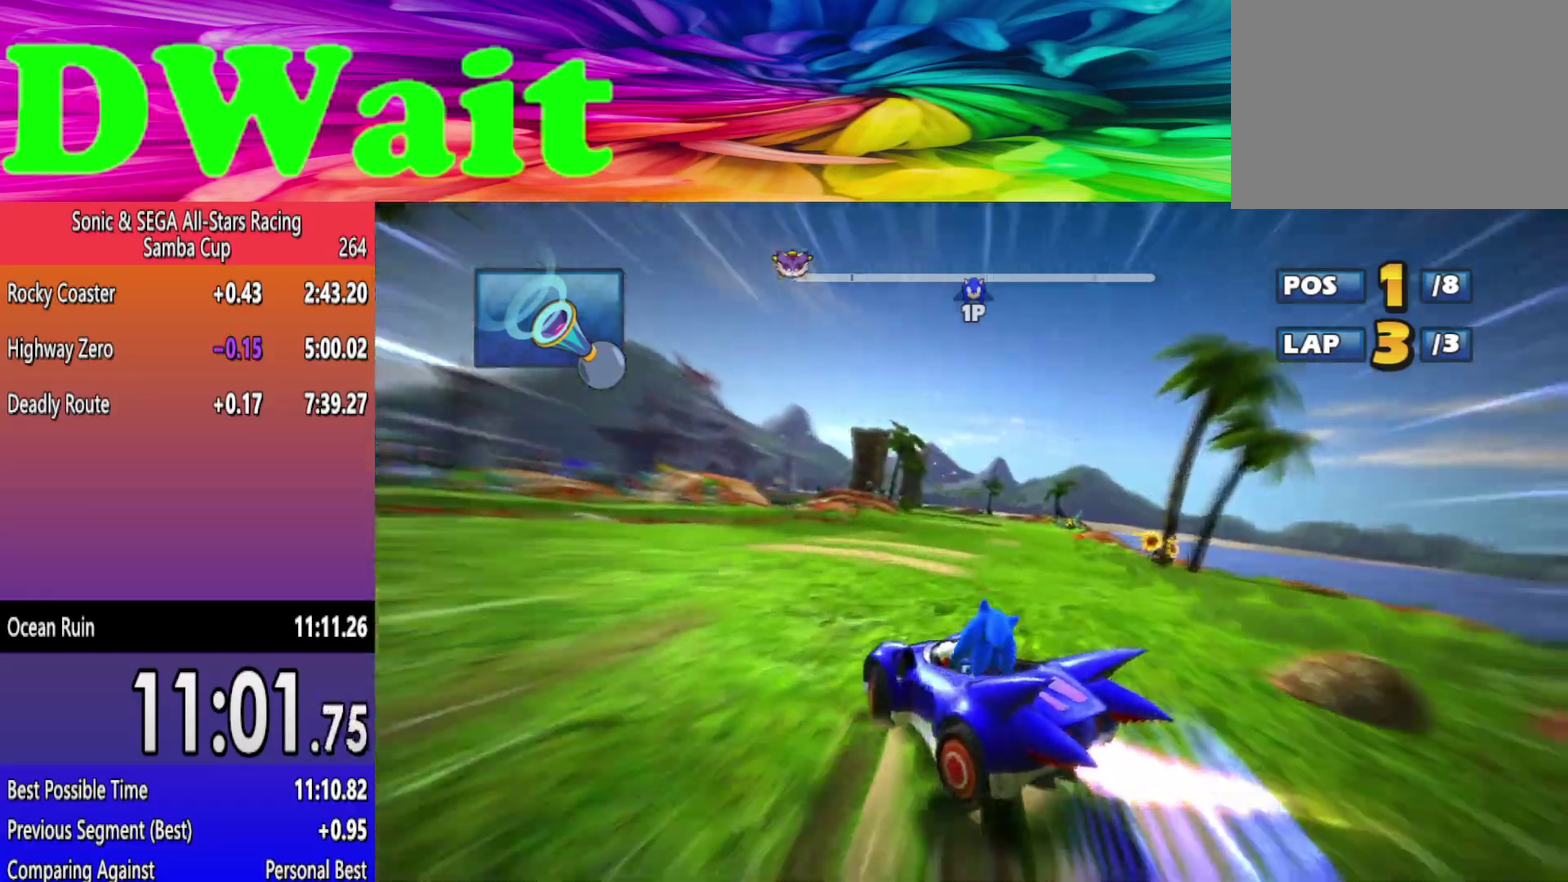
{"buttons": ["R2"], "left_stick": "right", "right_stick": "center", "events": [[83, "DPAD_RIGHT", "up"]]}
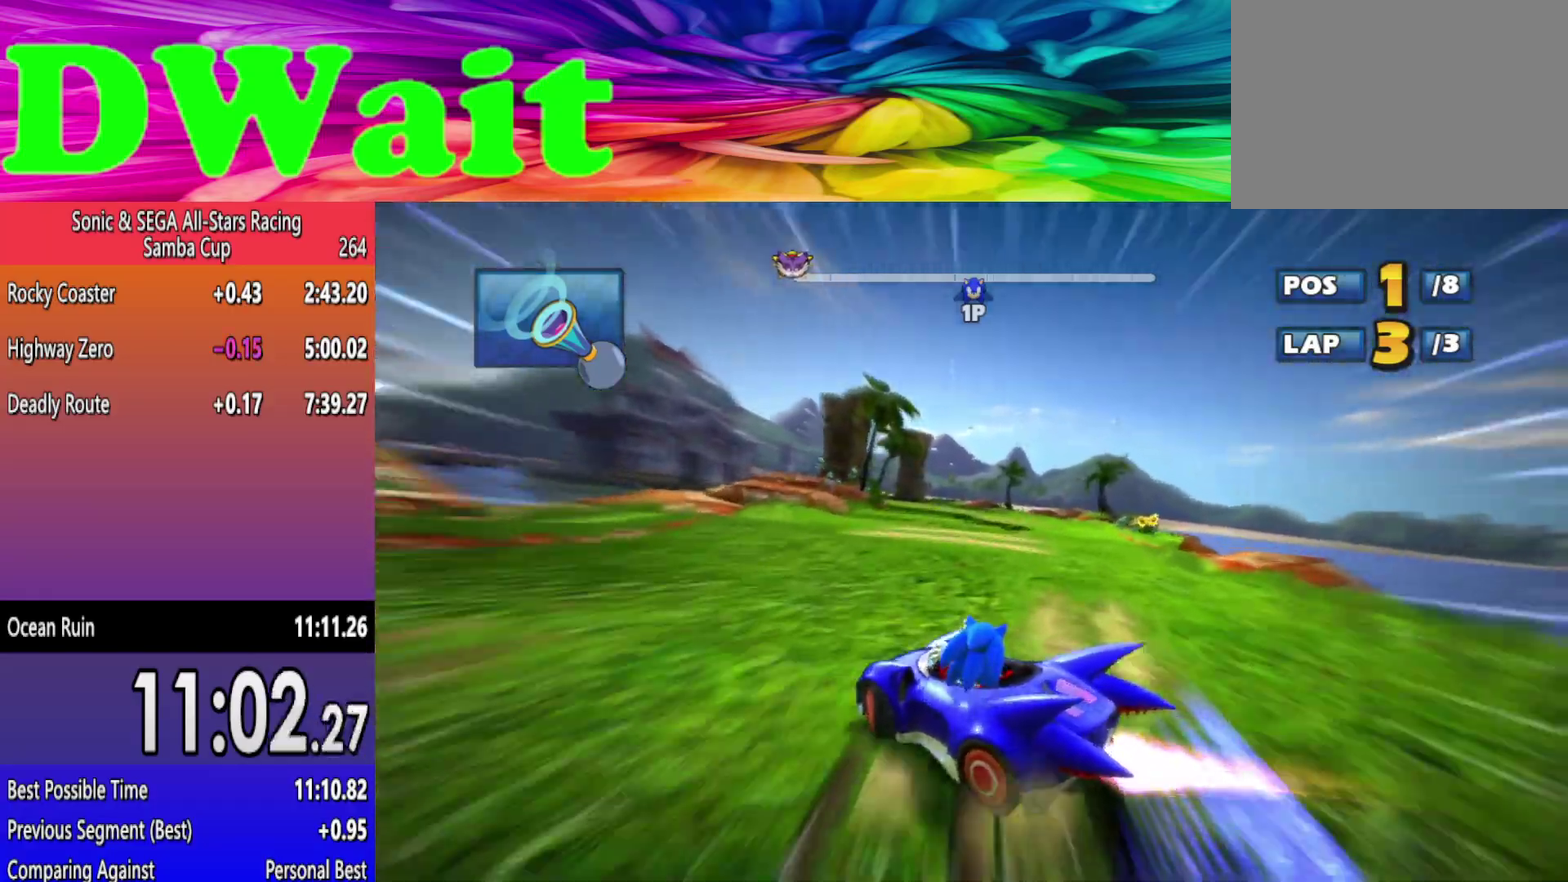
{"buttons": ["R2"], "left_stick": "right", "right_stick": "center", "events": [[417, "left_stick", "center"], [483, "left_stick", "right"]]}